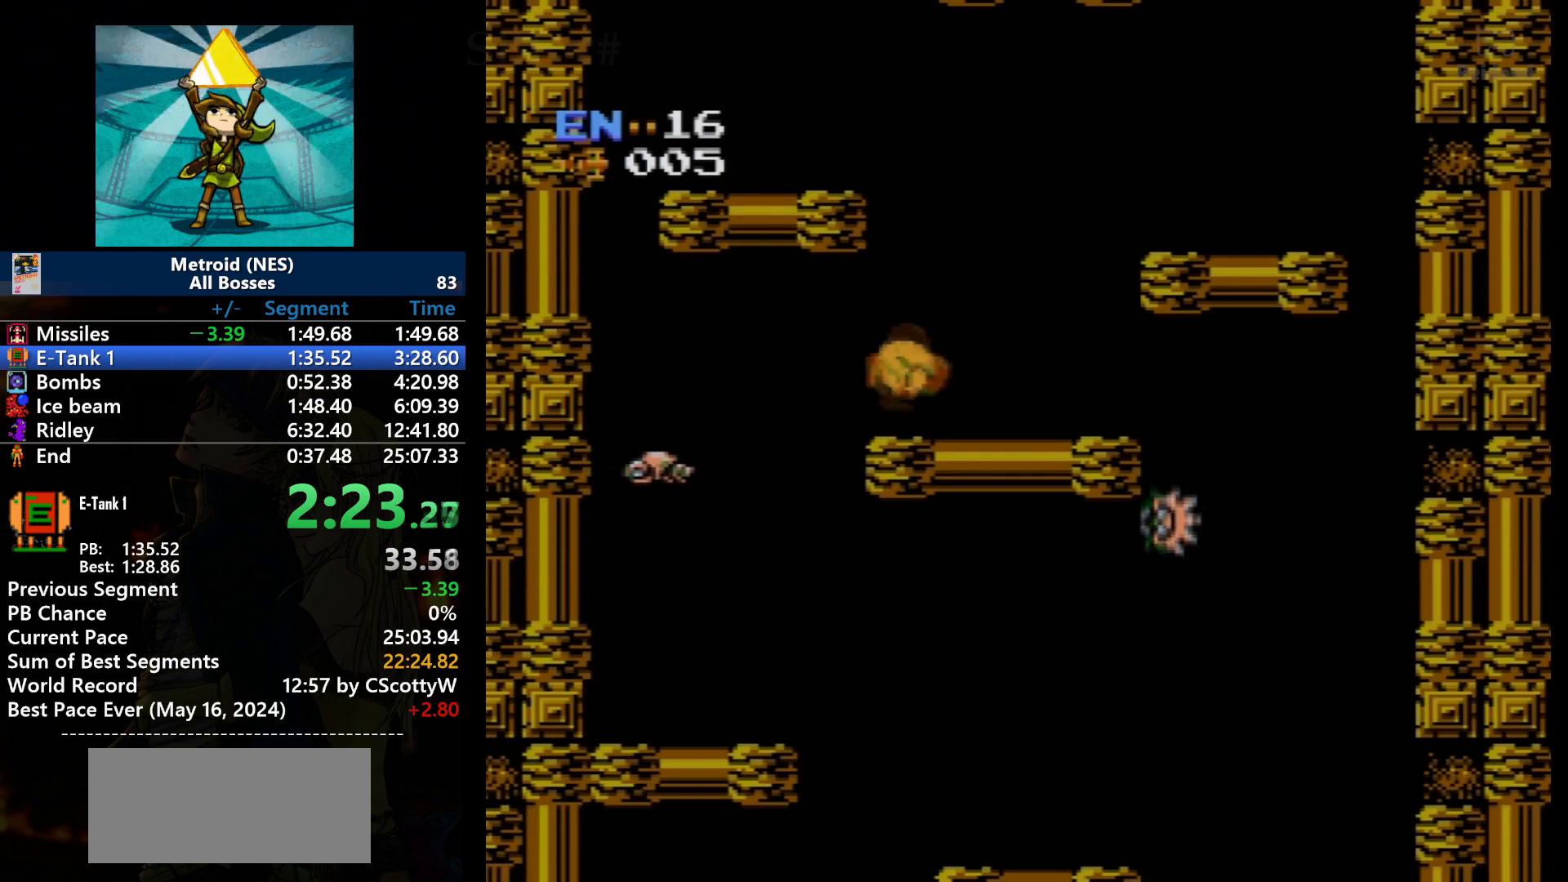
Gameplay with a controller (Nintendo layout); each line is a JSON object with the inputs held at the frame after it. "events" lists button and stick changes between this image and that frame as [ms after this image, input, new state], when the widget could be followed in between. Not read: L3 R3.
{"buttons": ["A"], "events": [[201, "A", "up"], [334, "DPAD_RIGHT", "up"], [401, "A", "down"]]}
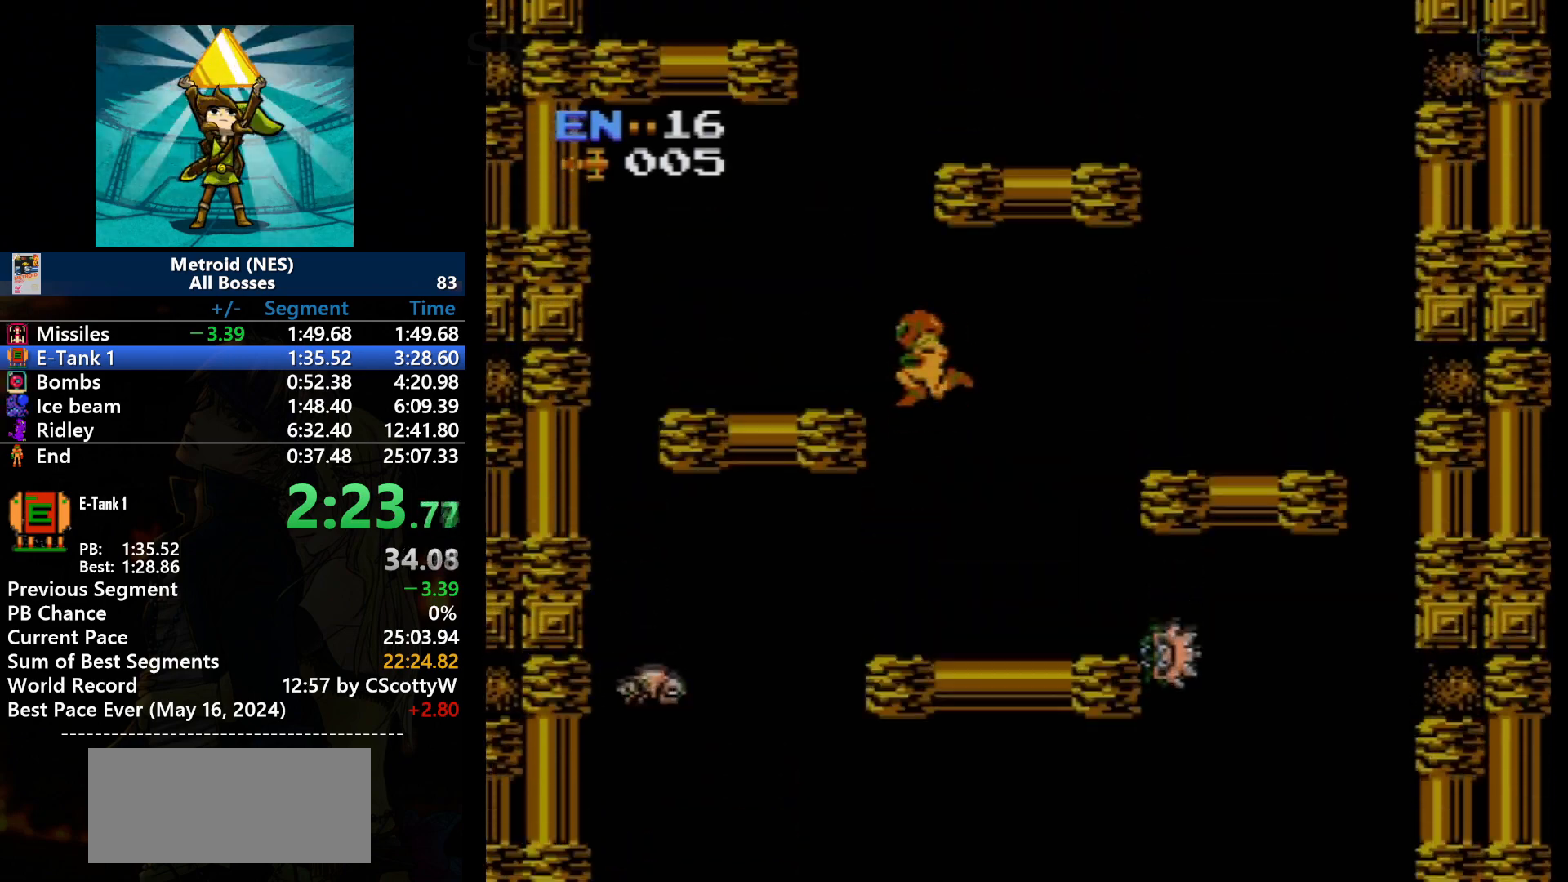
{"buttons": ["DPAD_LEFT"], "events": [[233, "DPAD_LEFT", "down"], [400, "A", "up"]]}
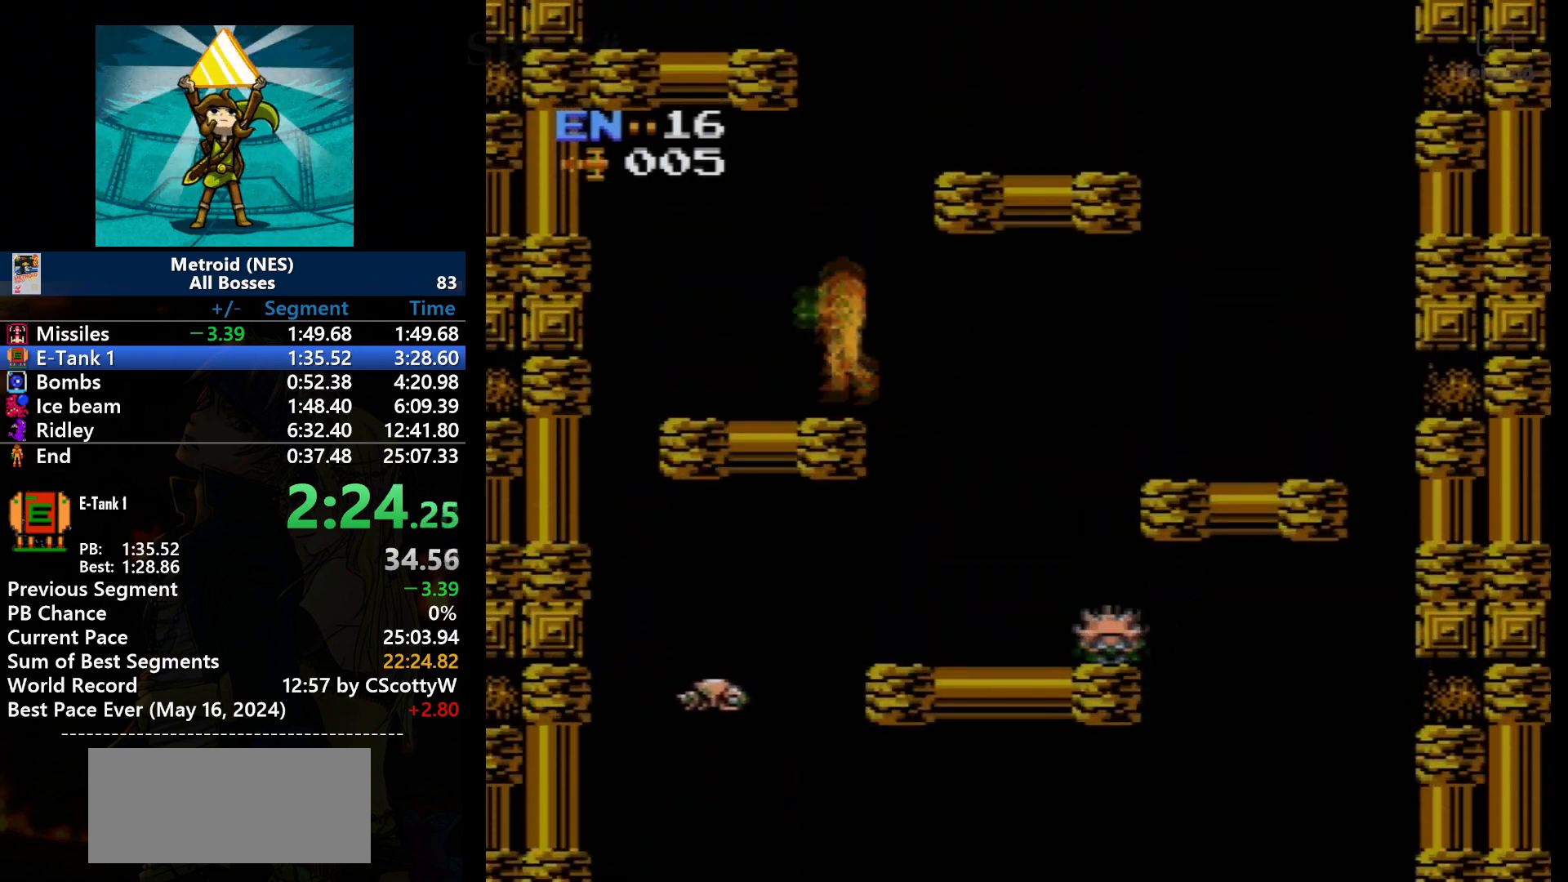
{"buttons": ["A", "DPAD_RIGHT"], "events": [[67, "DPAD_LEFT", "up"], [167, "A", "down"], [401, "DPAD_RIGHT", "down"]]}
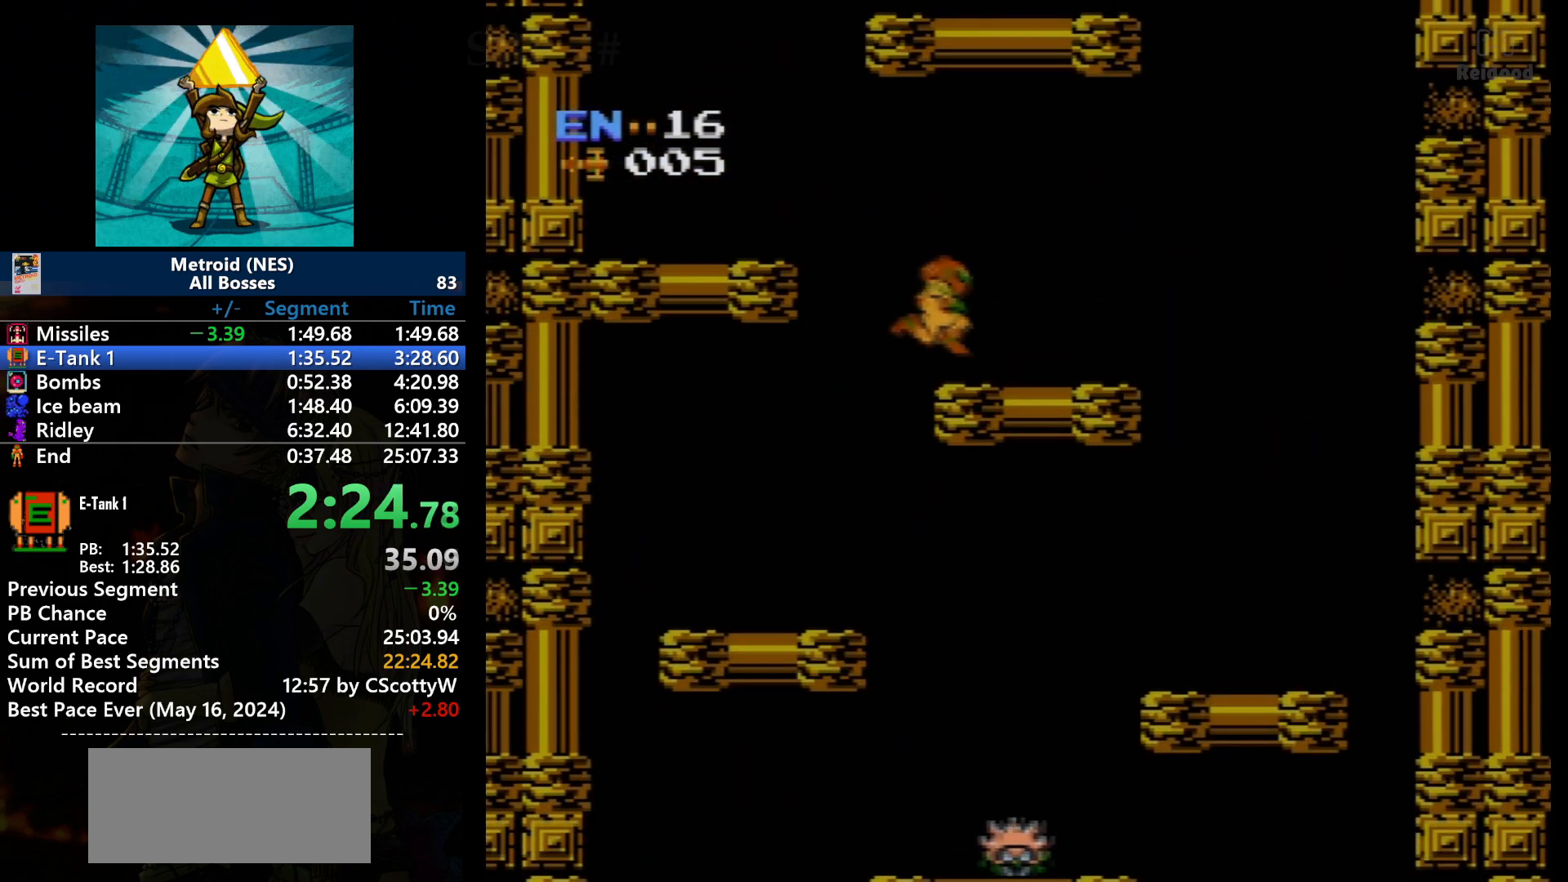
{"buttons": ["A", "DPAD_LEFT"], "events": [[100, "A", "up"], [300, "DPAD_RIGHT", "up"], [367, "A", "down"], [400, "DPAD_LEFT", "down"]]}
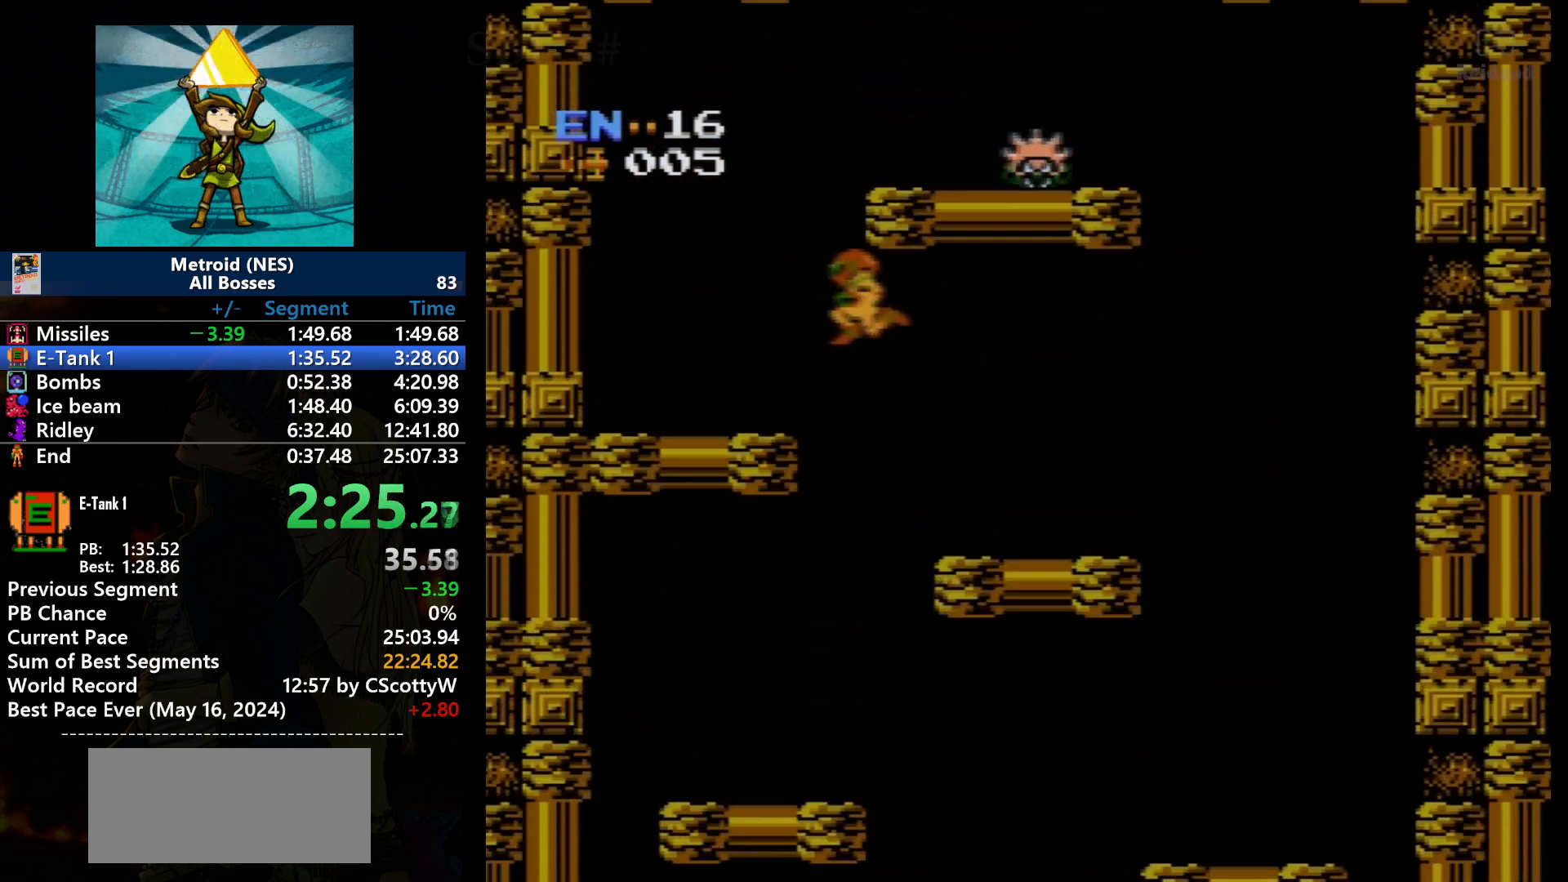
{"buttons": ["DPAD_LEFT"], "events": [[267, "A", "up"]]}
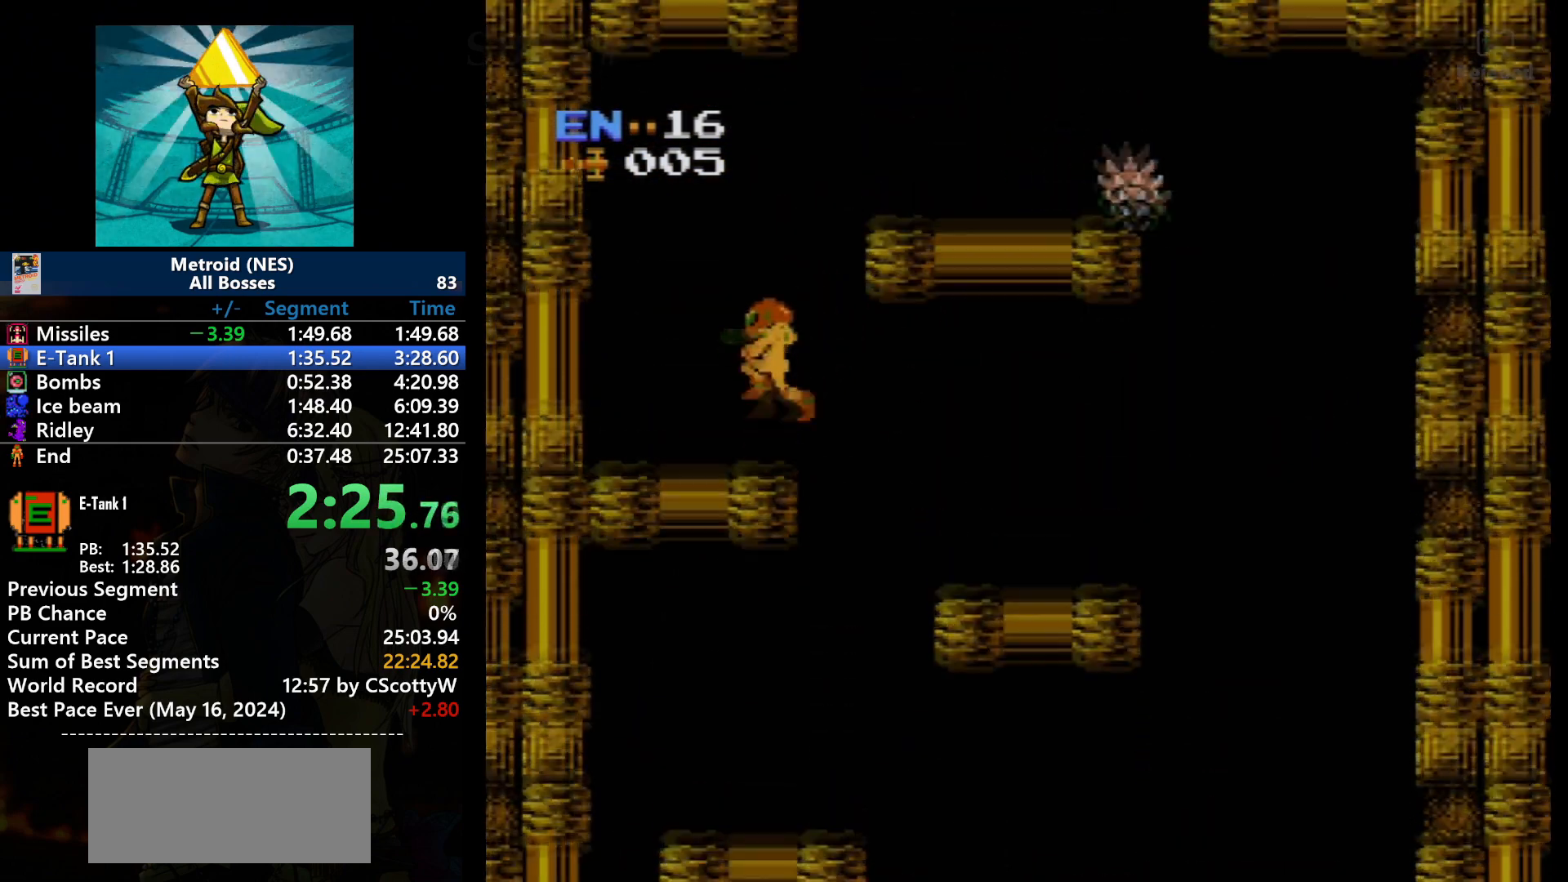
{"buttons": ["A", "DPAD_RIGHT"], "events": [[100, "DPAD_LEFT", "up"], [133, "A", "down"], [267, "DPAD_RIGHT", "down"]]}
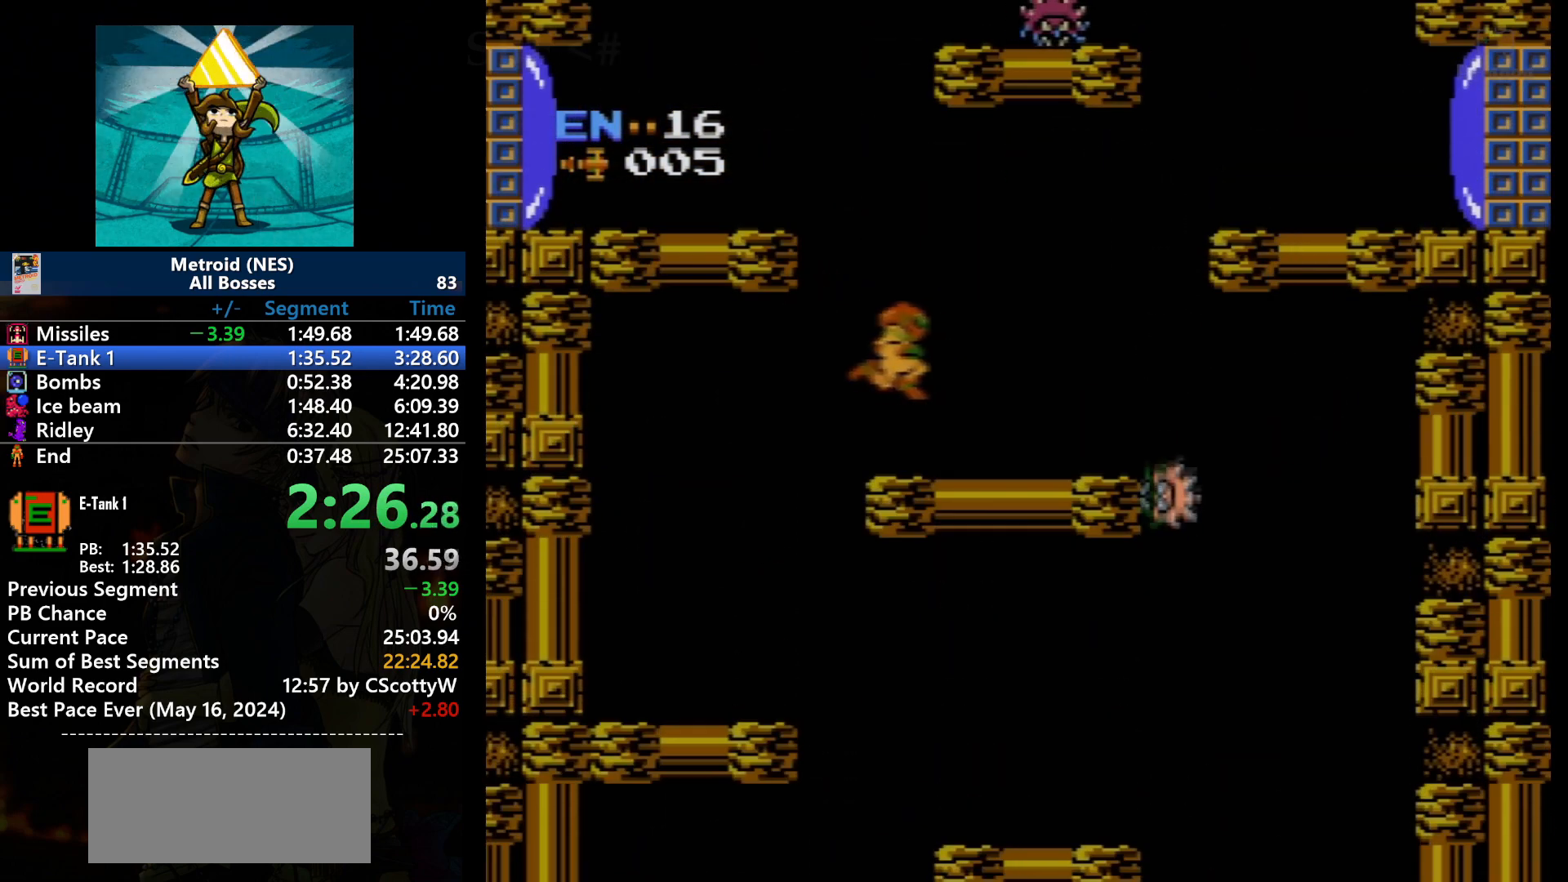
{"buttons": ["DPAD_RIGHT"], "events": [[234, "A", "up"]]}
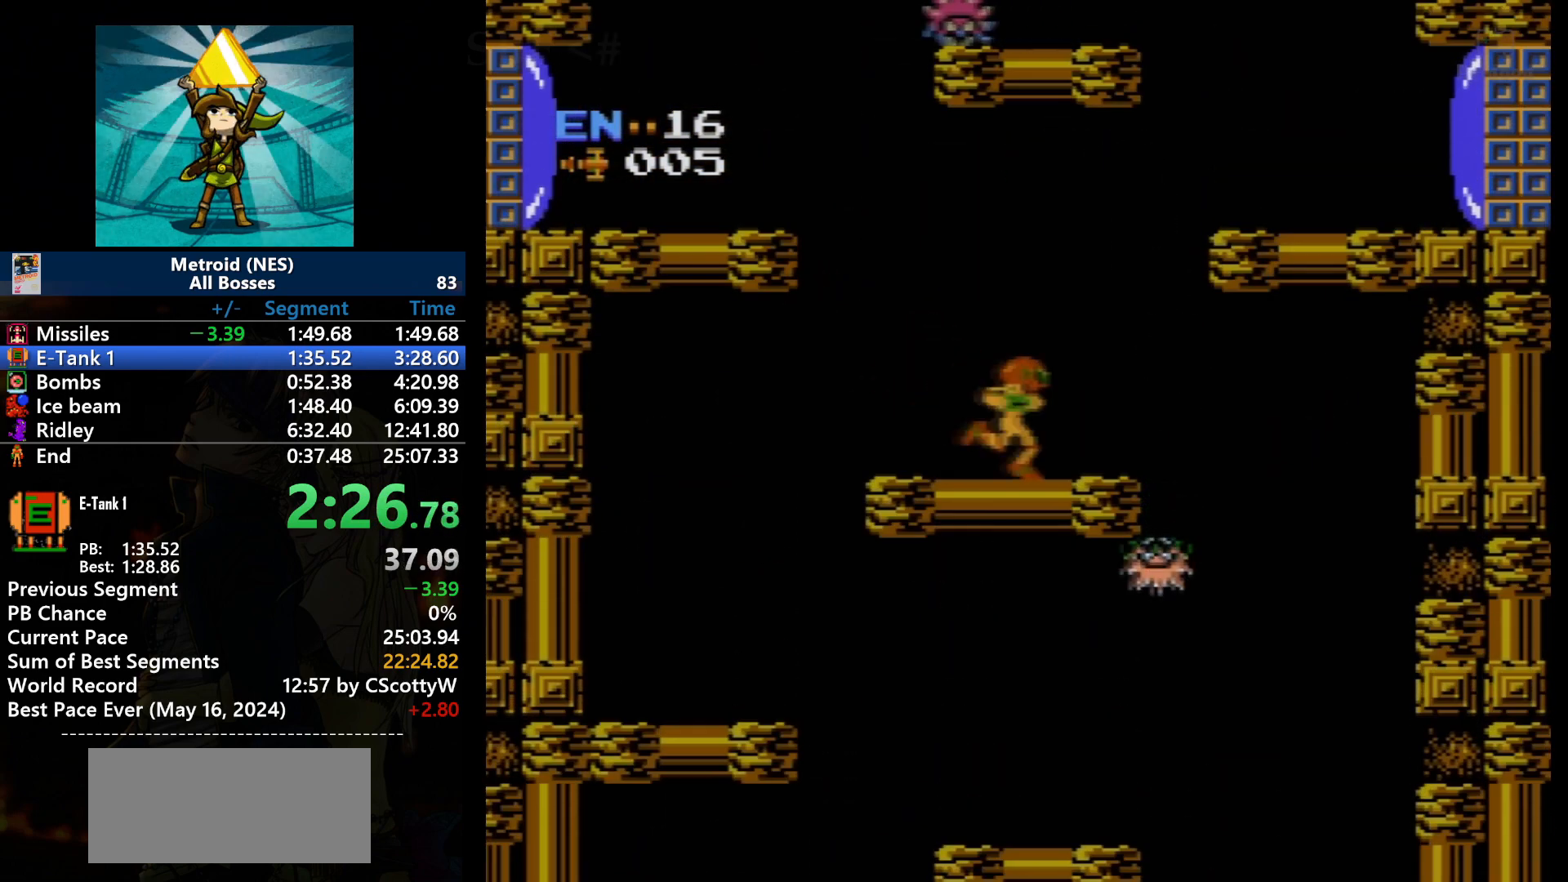
{"buttons": ["A", "DPAD_RIGHT"], "events": [[367, "A", "down"]]}
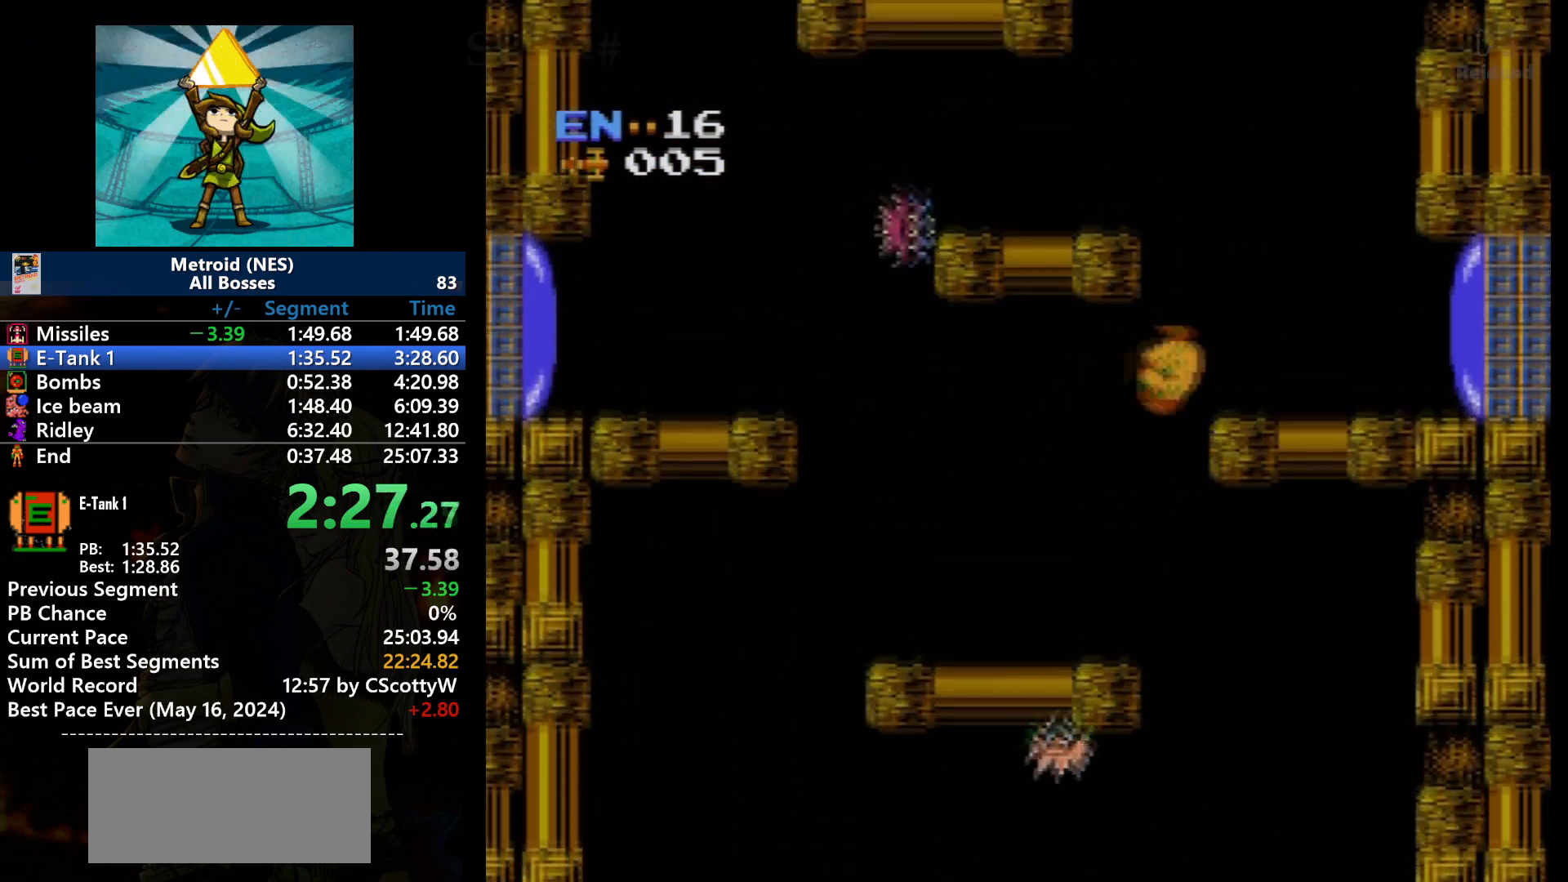
{"buttons": ["A", "DPAD_RIGHT"], "events": []}
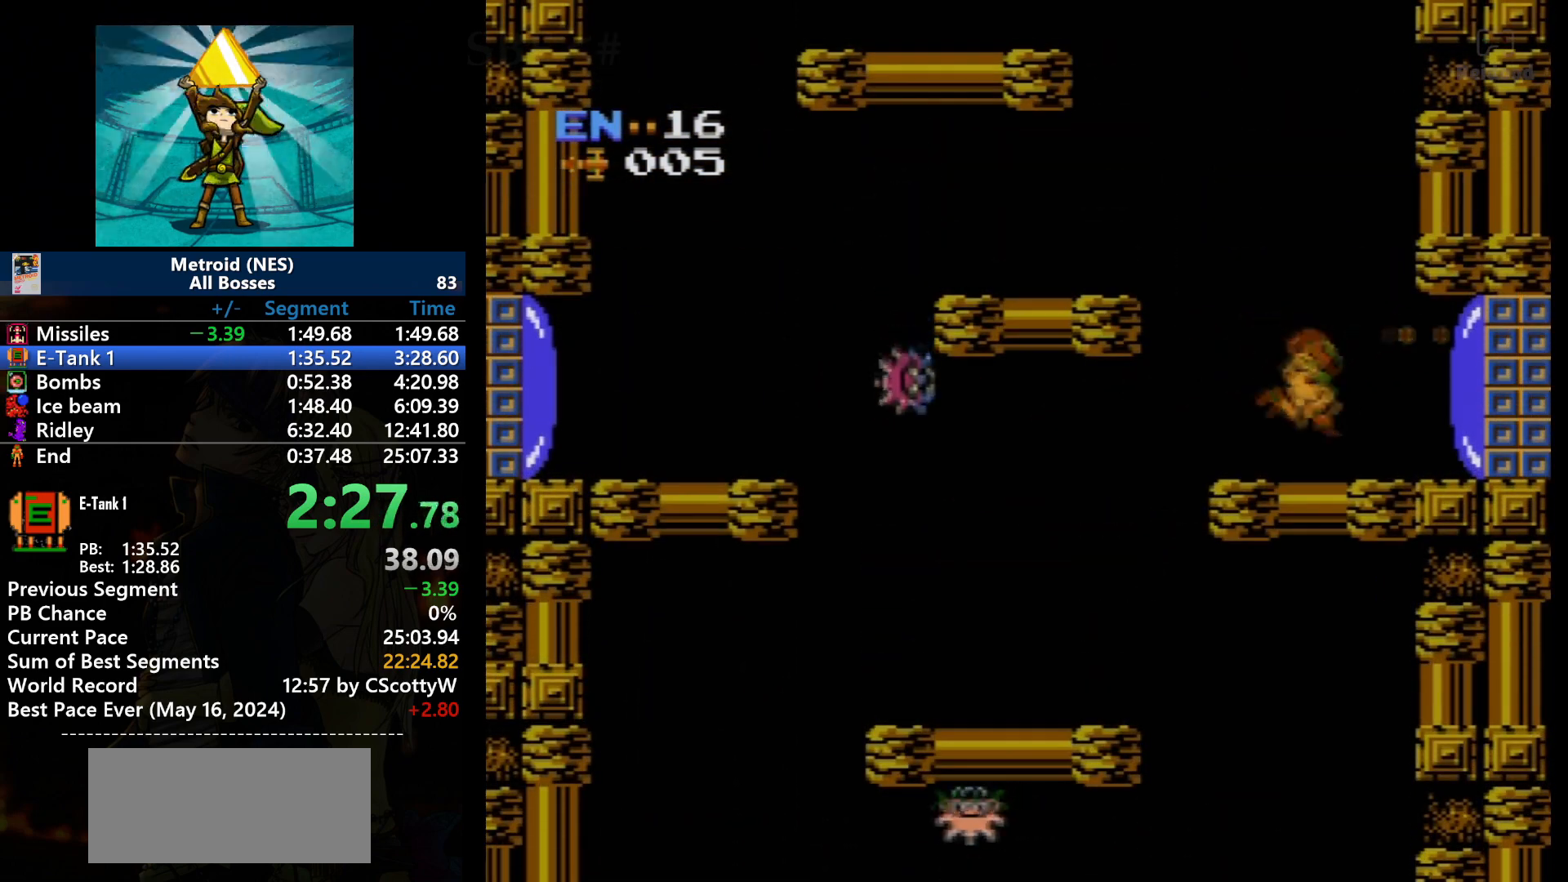
{"buttons": ["DPAD_RIGHT"], "events": [[33, "A", "up"], [133, "B", "down"], [233, "B", "up"]]}
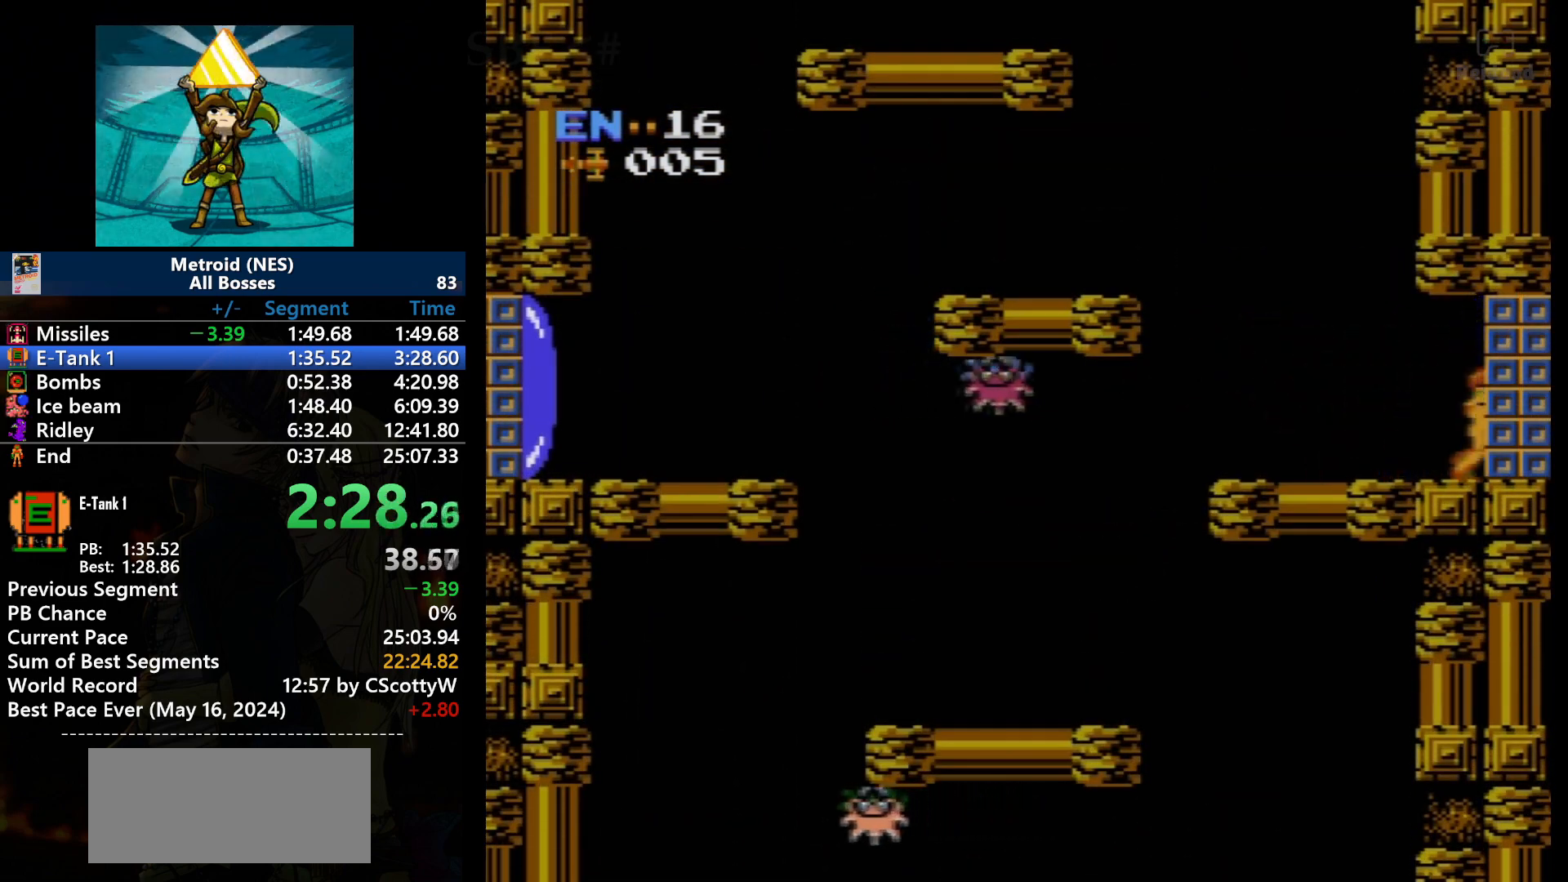
{"buttons": [], "events": [[401, "DPAD_RIGHT", "up"]]}
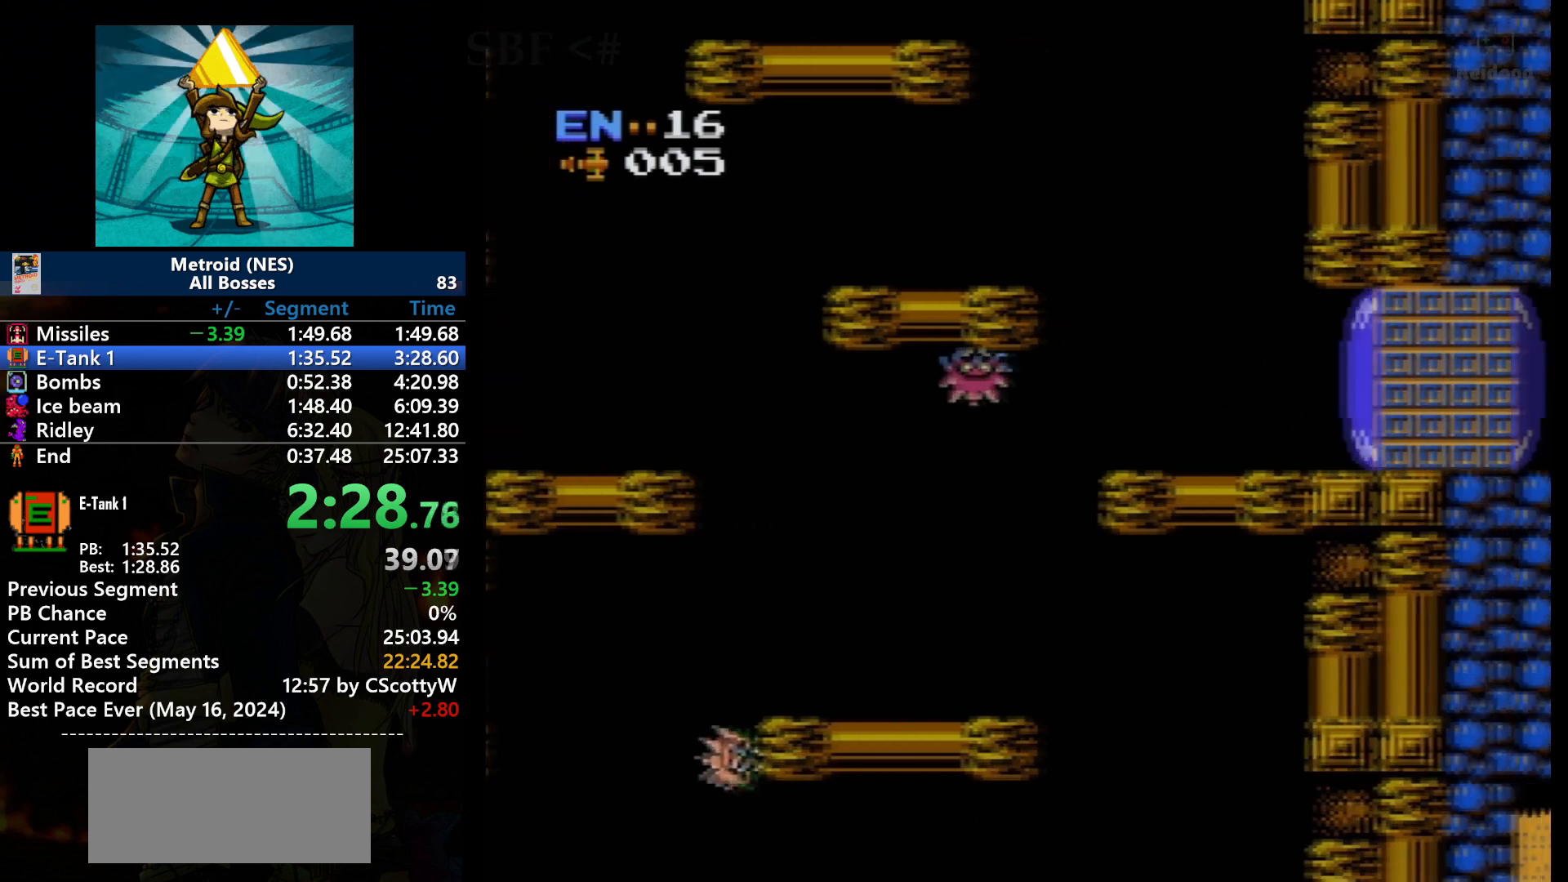
{"buttons": [], "events": []}
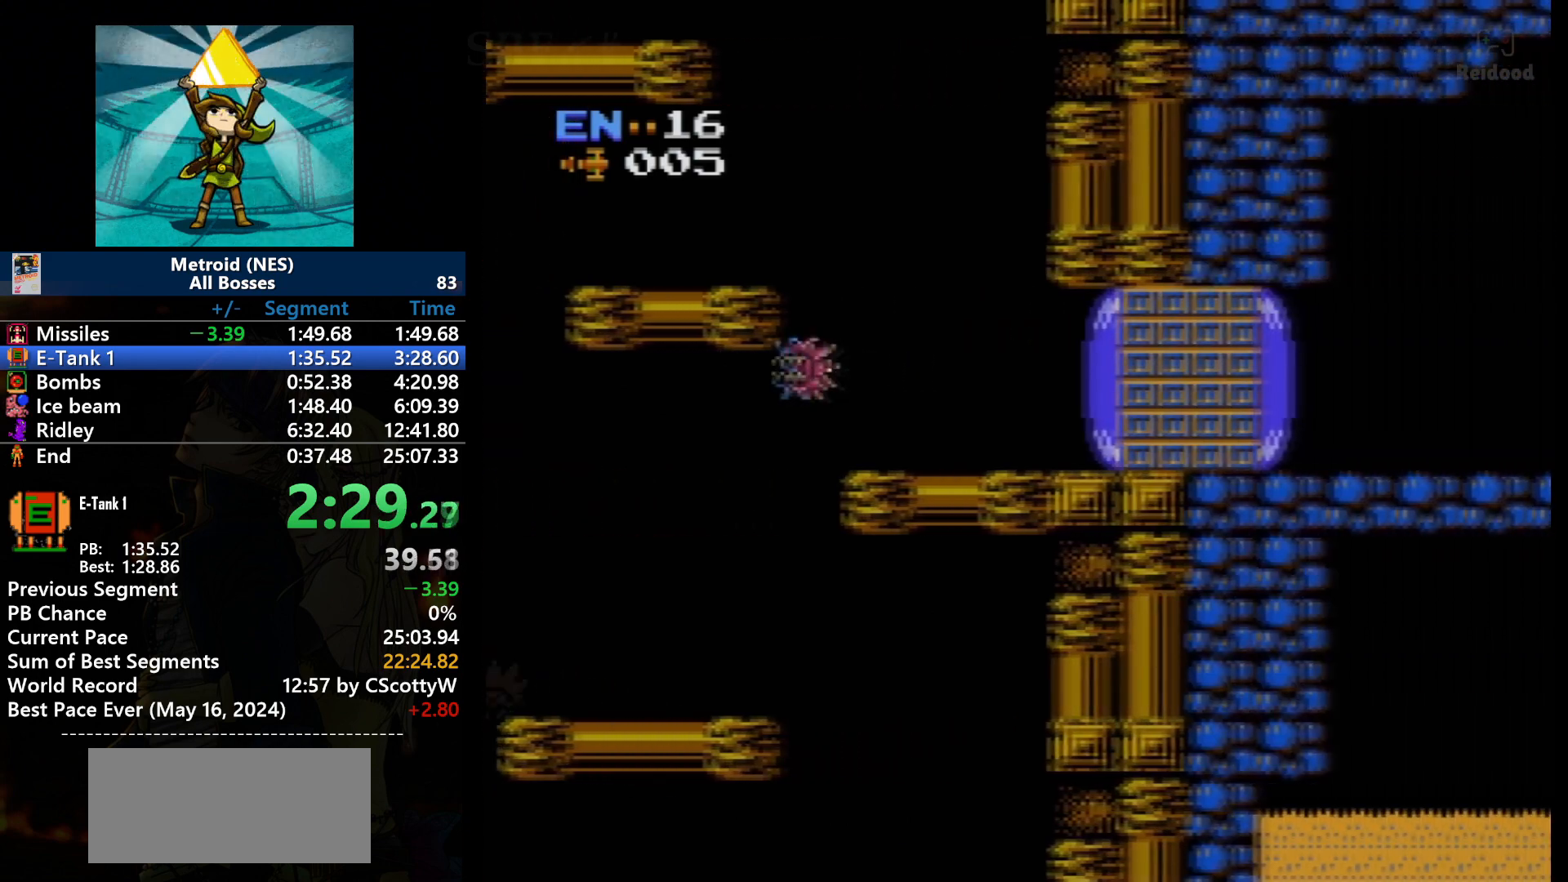
{"buttons": [], "events": []}
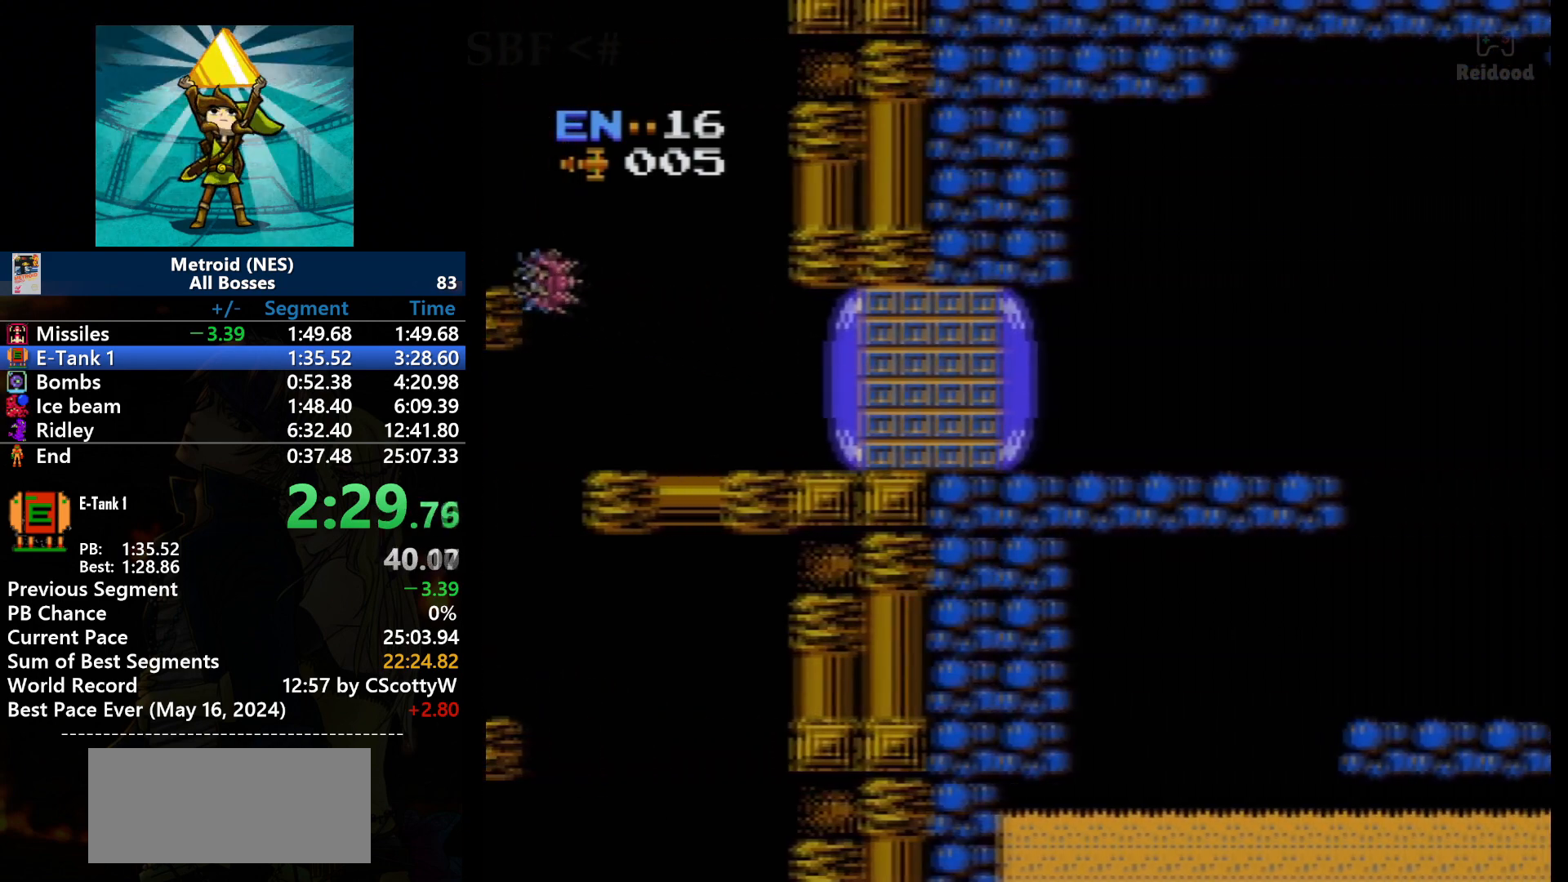
{"buttons": [], "events": []}
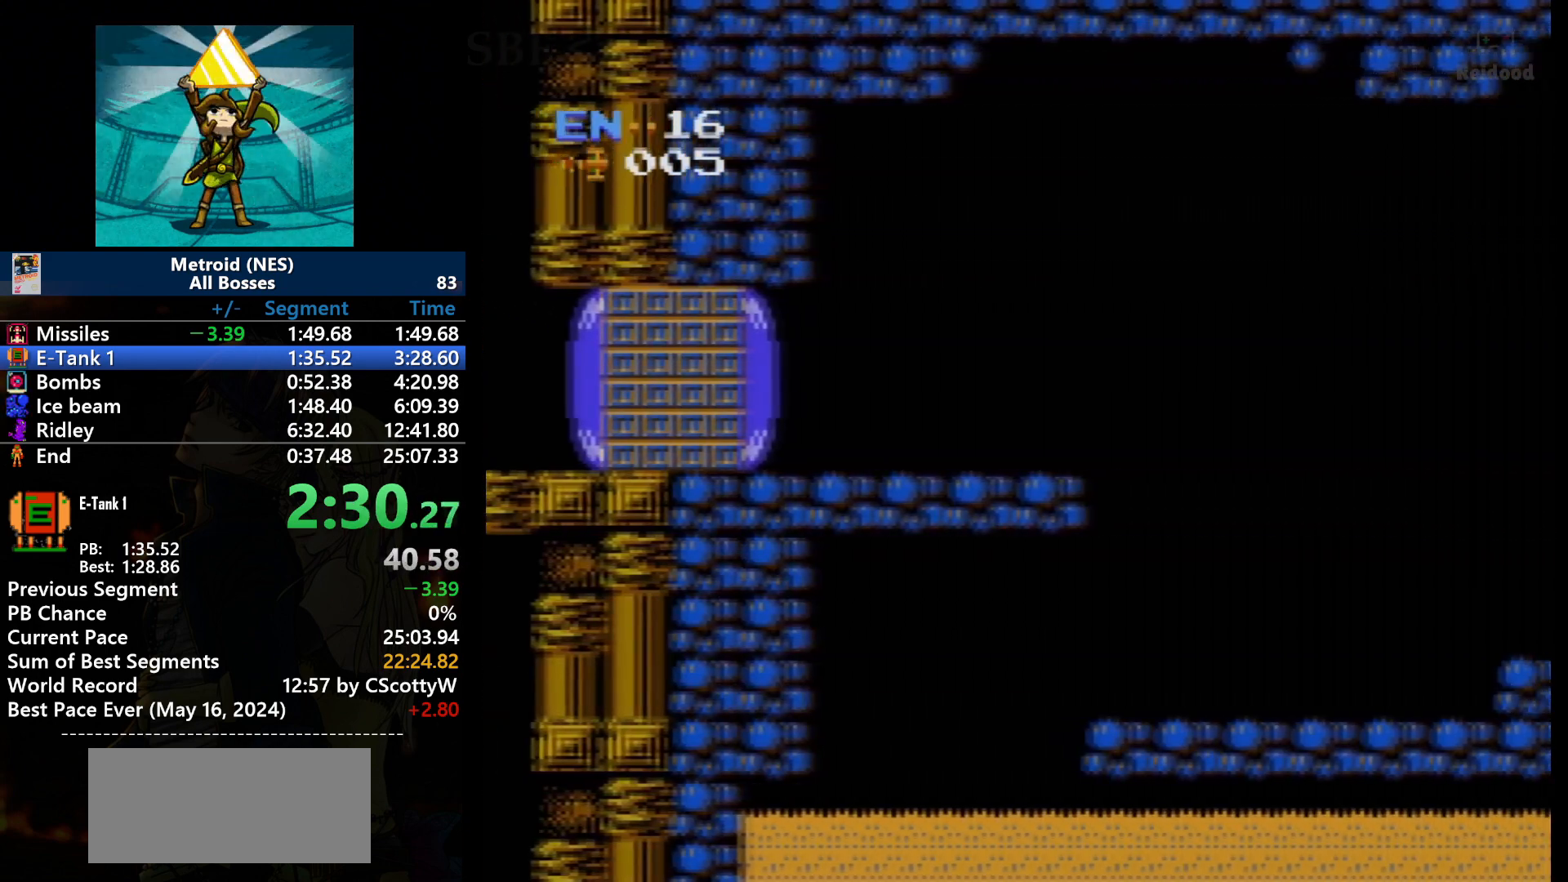
{"buttons": [], "events": []}
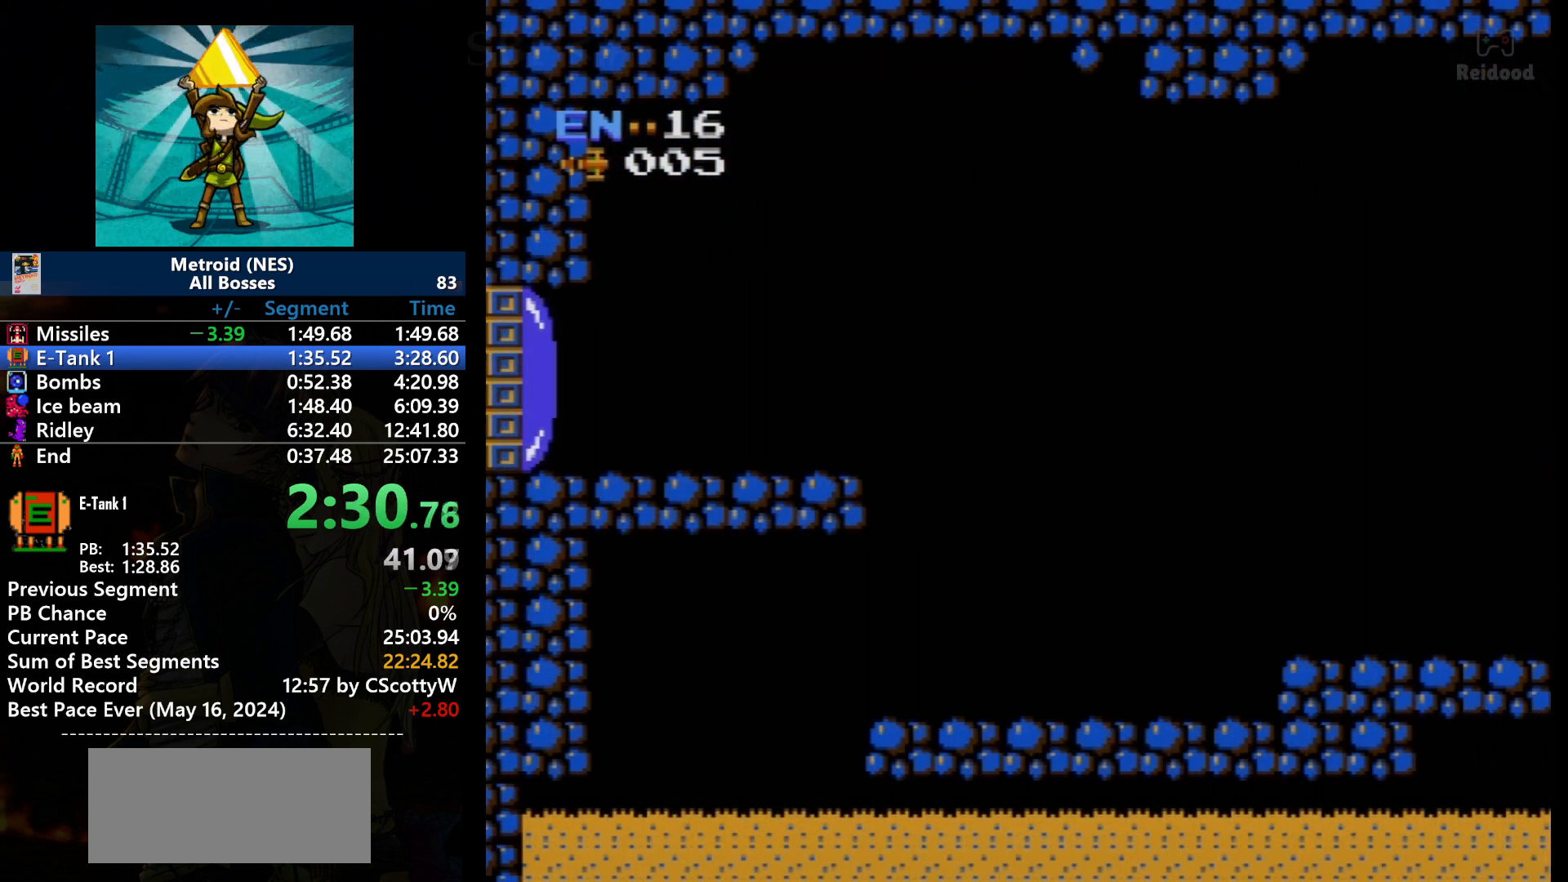
{"buttons": ["DPAD_RIGHT"], "events": [[33, "DPAD_RIGHT", "down"]]}
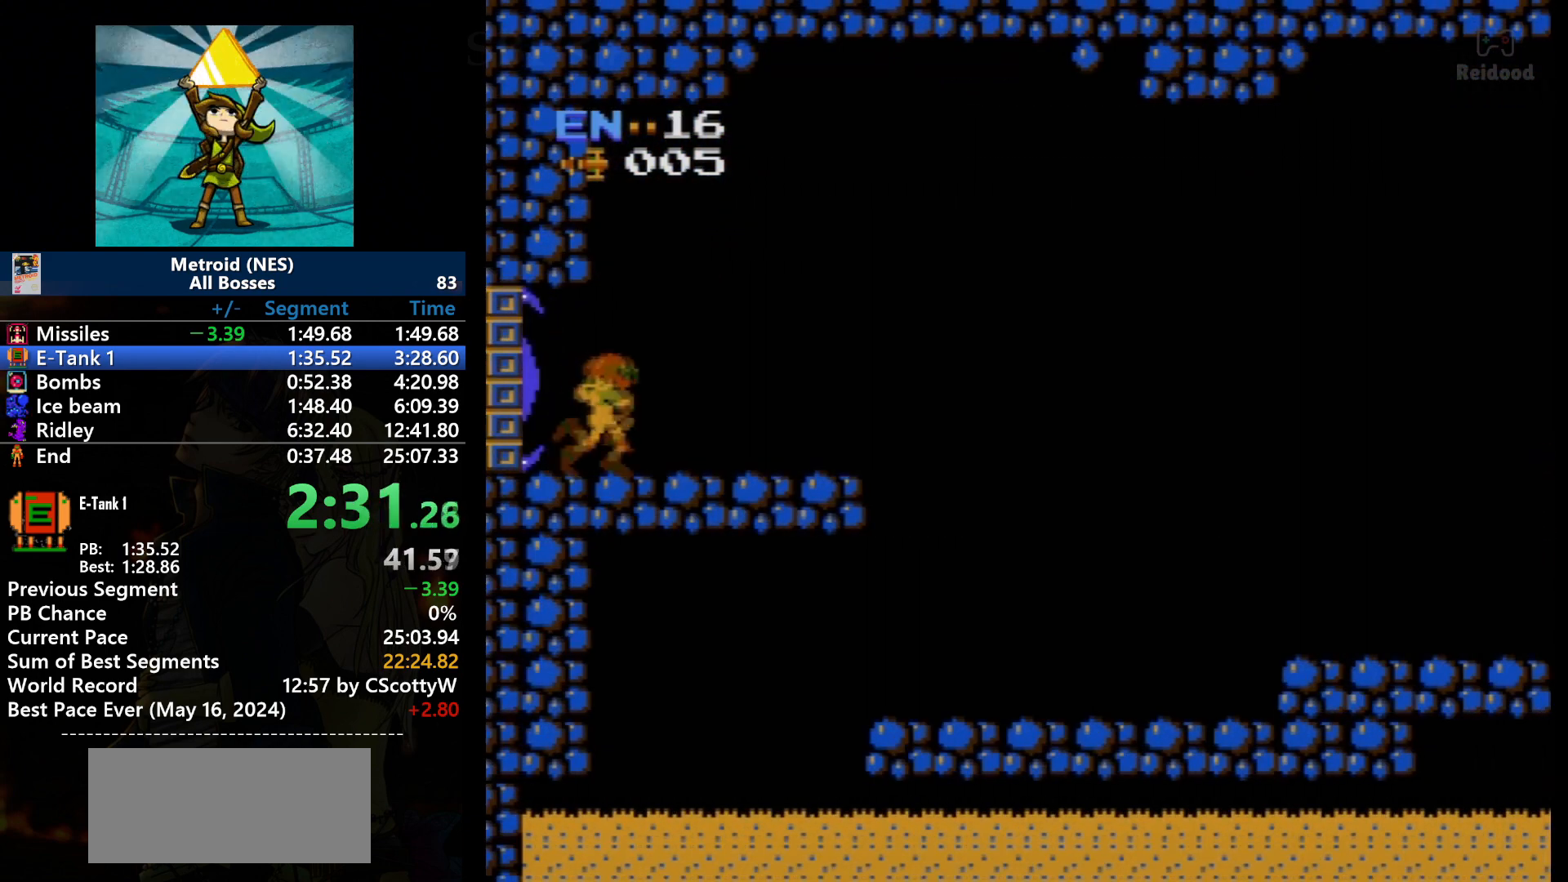
{"buttons": ["DPAD_RIGHT"], "events": []}
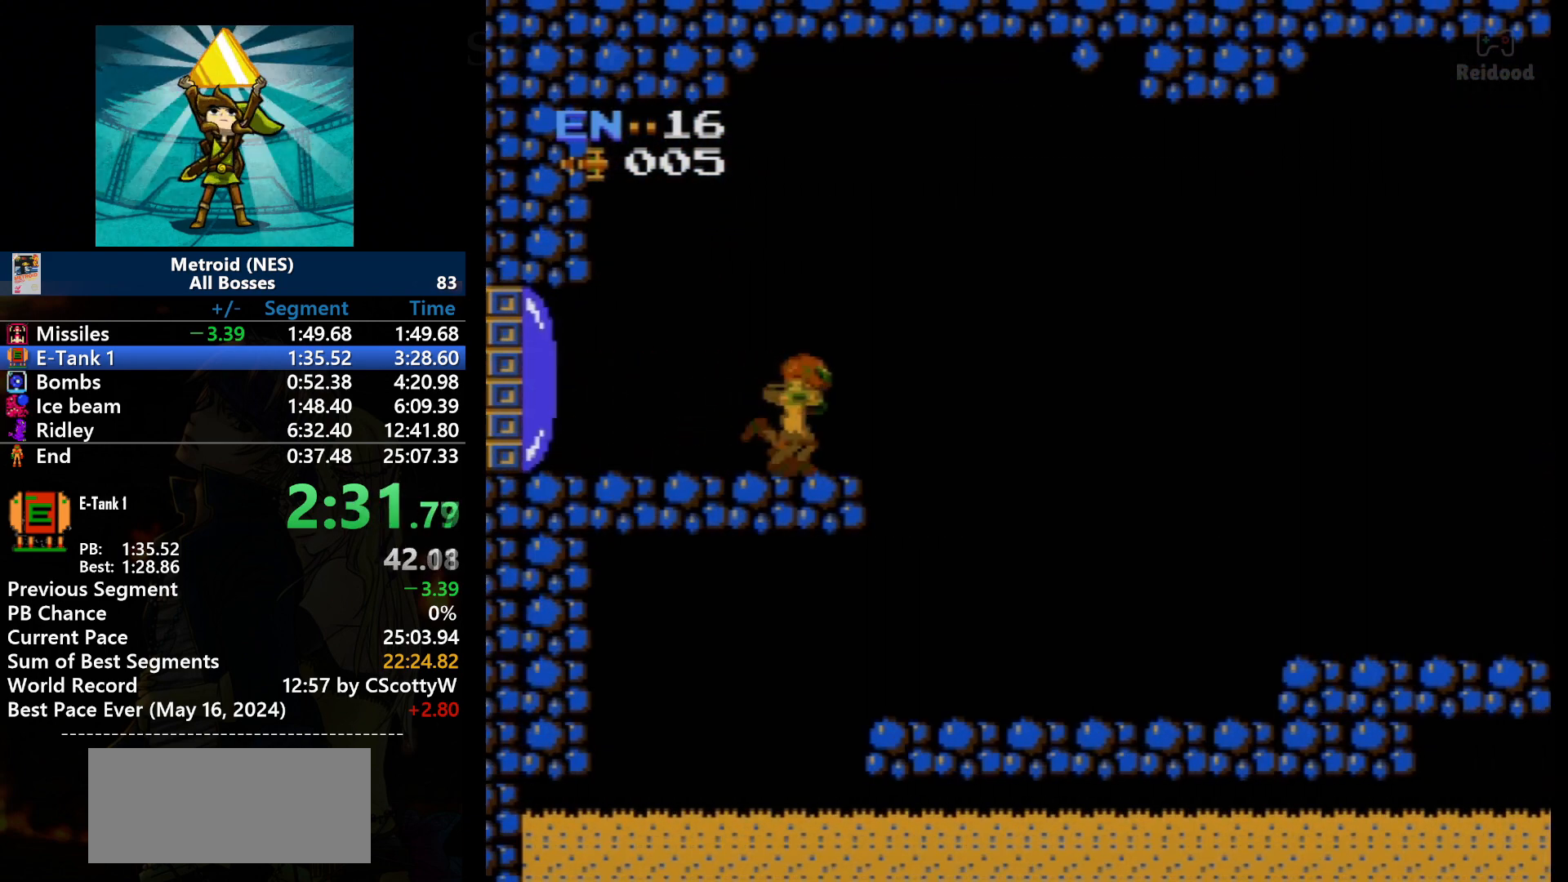
{"buttons": ["DPAD_RIGHT"], "events": []}
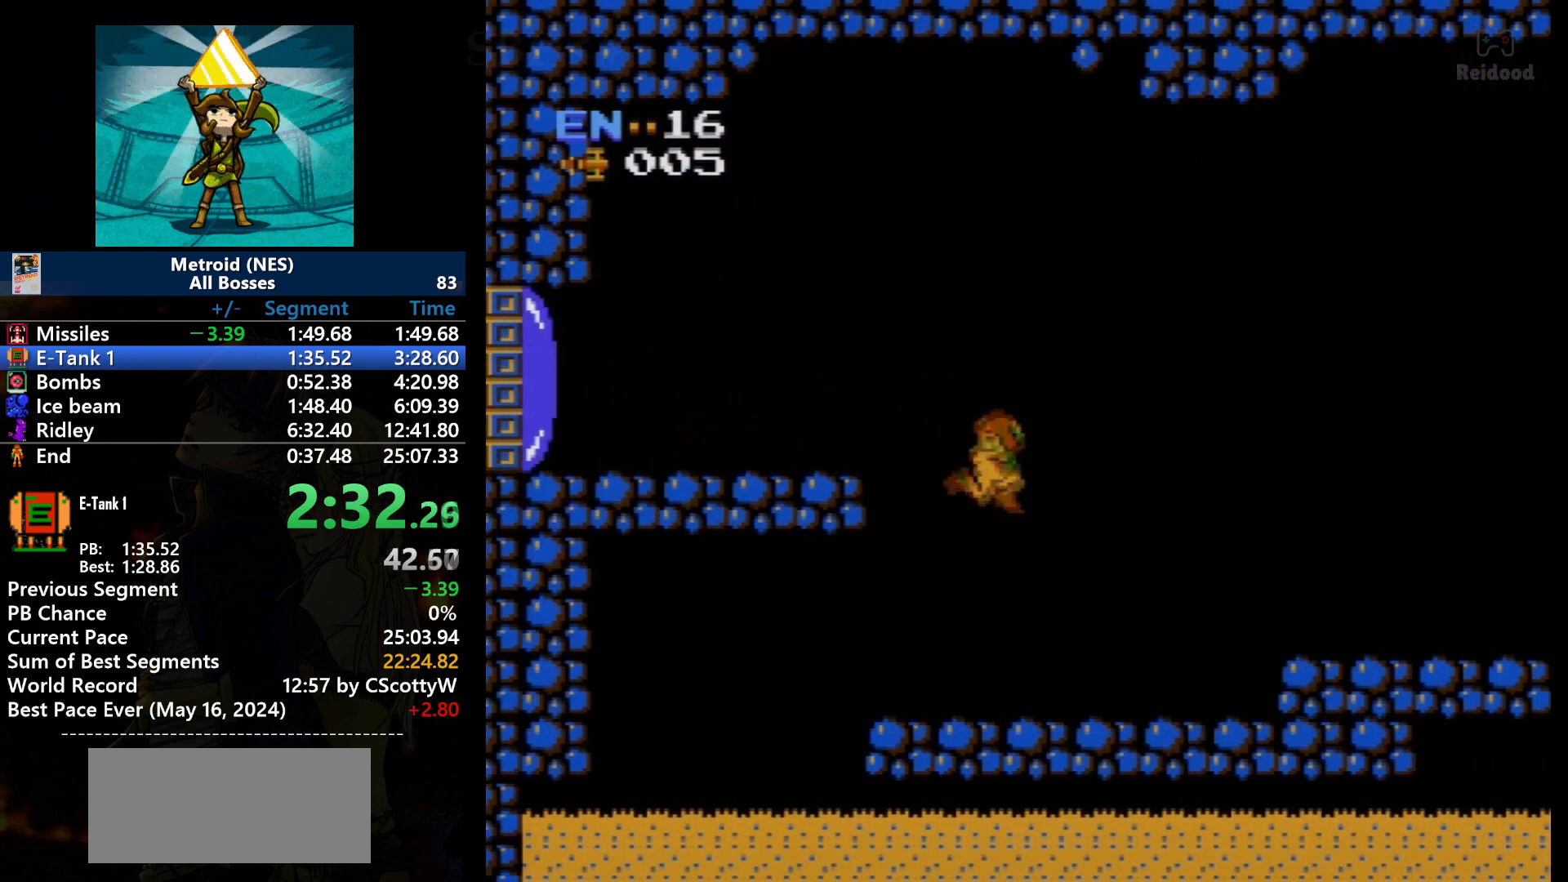
{"buttons": ["DPAD_RIGHT"], "events": []}
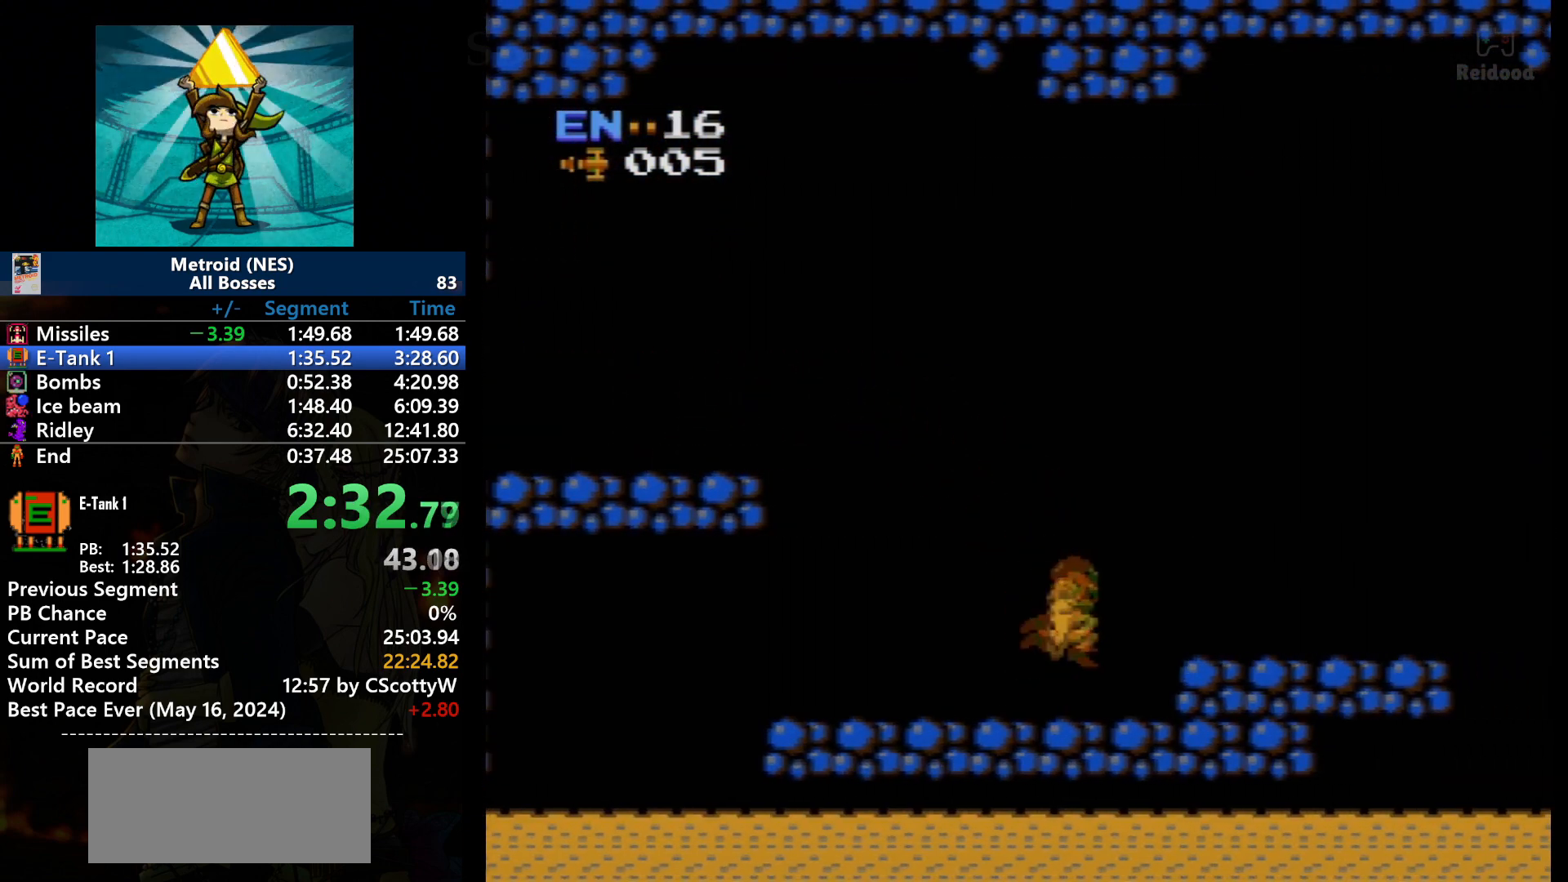
{"buttons": ["DPAD_RIGHT"], "events": [[200, "A", "down"], [367, "A", "up"]]}
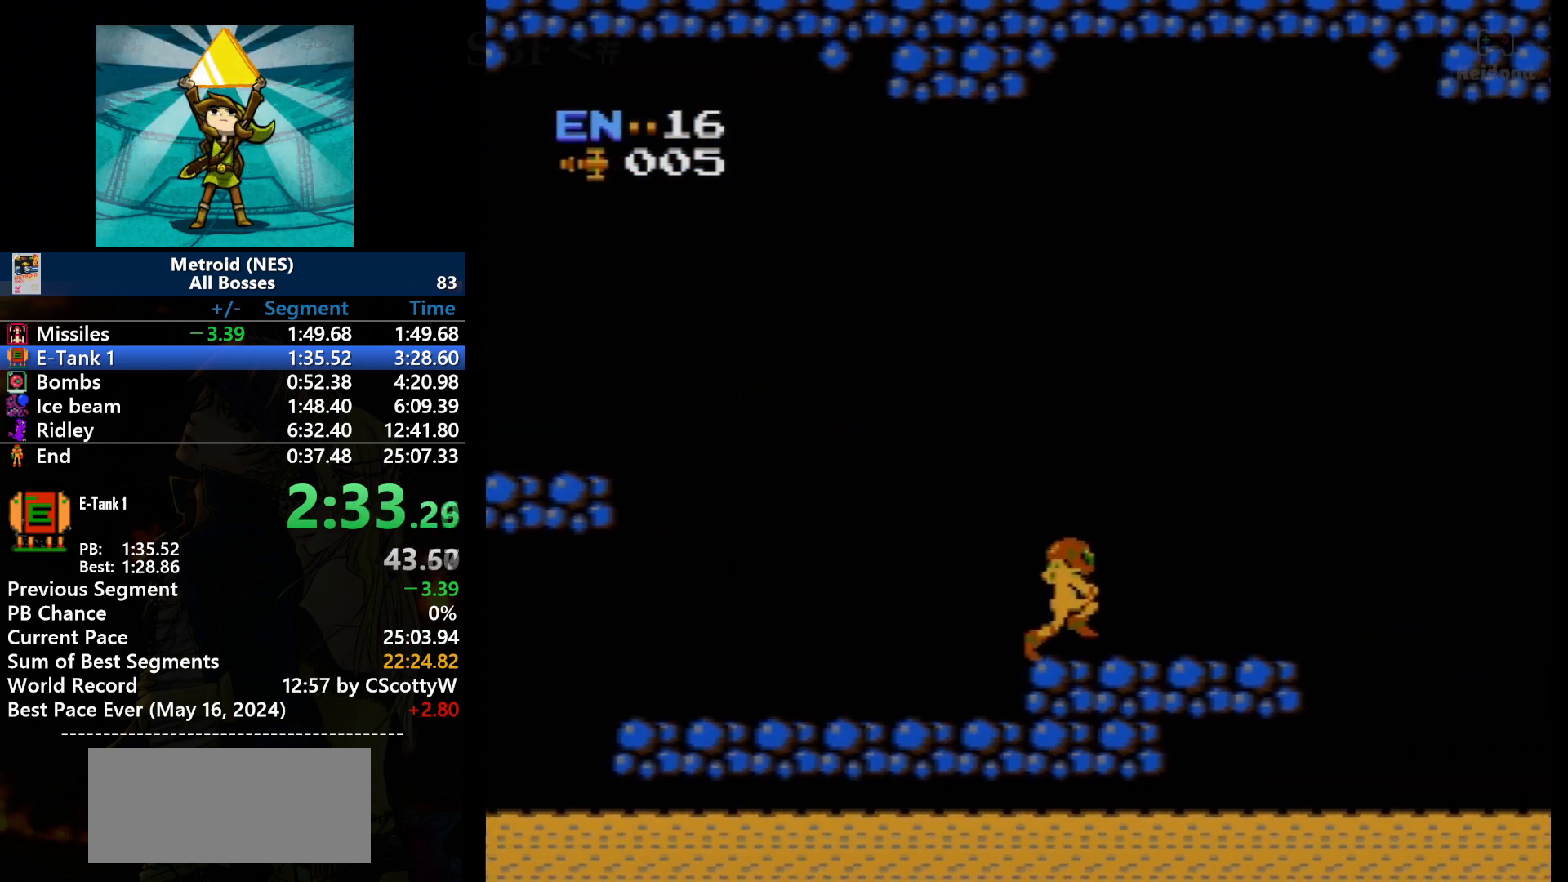
{"buttons": ["DPAD_RIGHT"], "events": []}
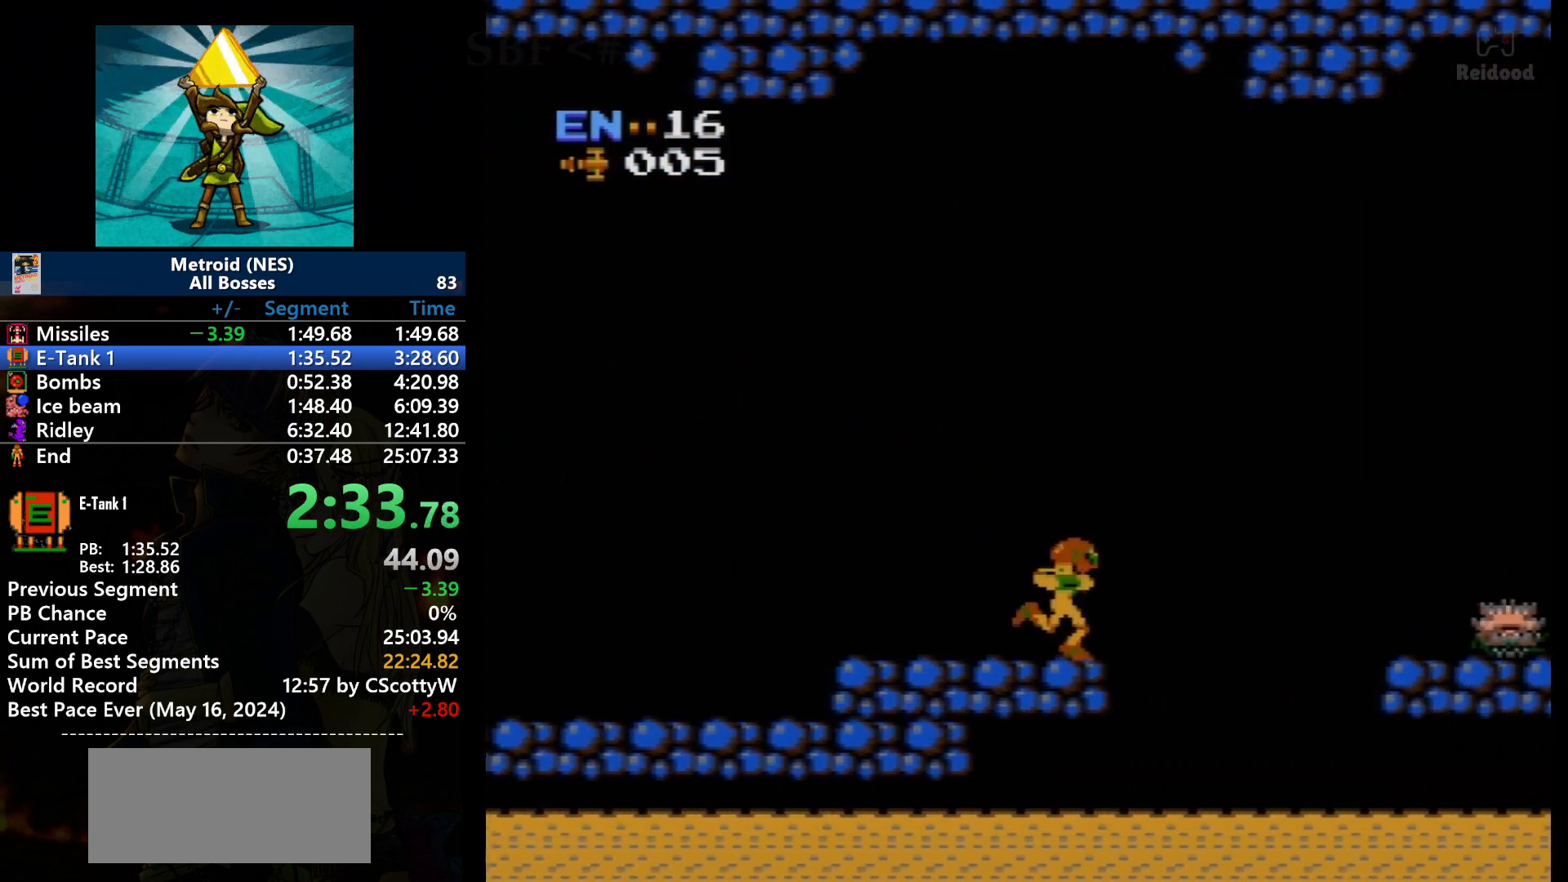
{"buttons": ["A", "DPAD_RIGHT"], "events": [[300, "A", "down"]]}
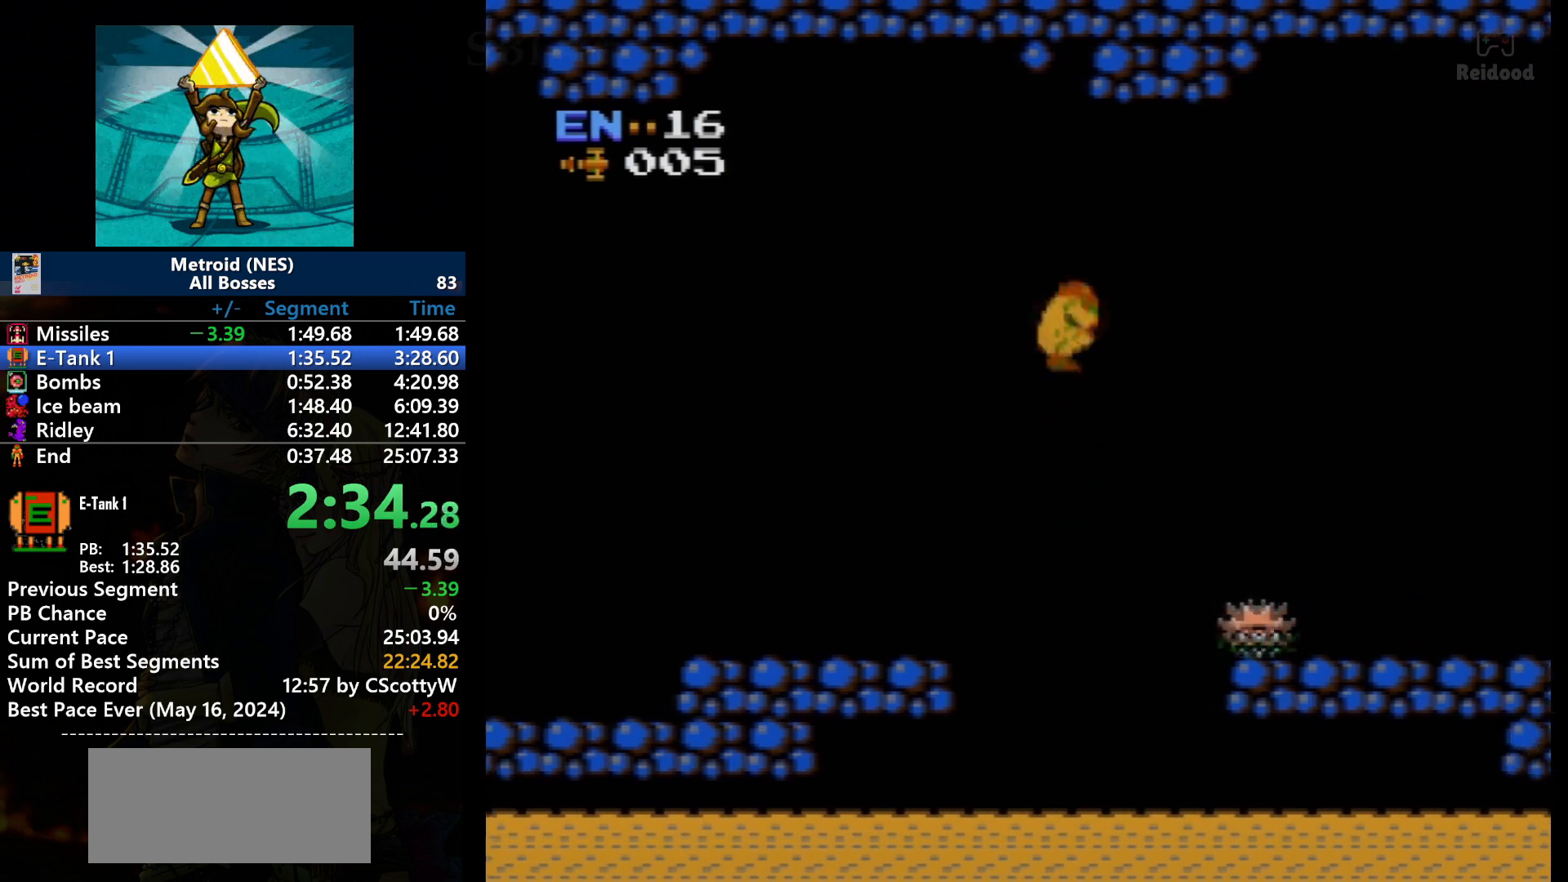
{"buttons": ["DPAD_RIGHT"], "events": [[367, "A", "up"]]}
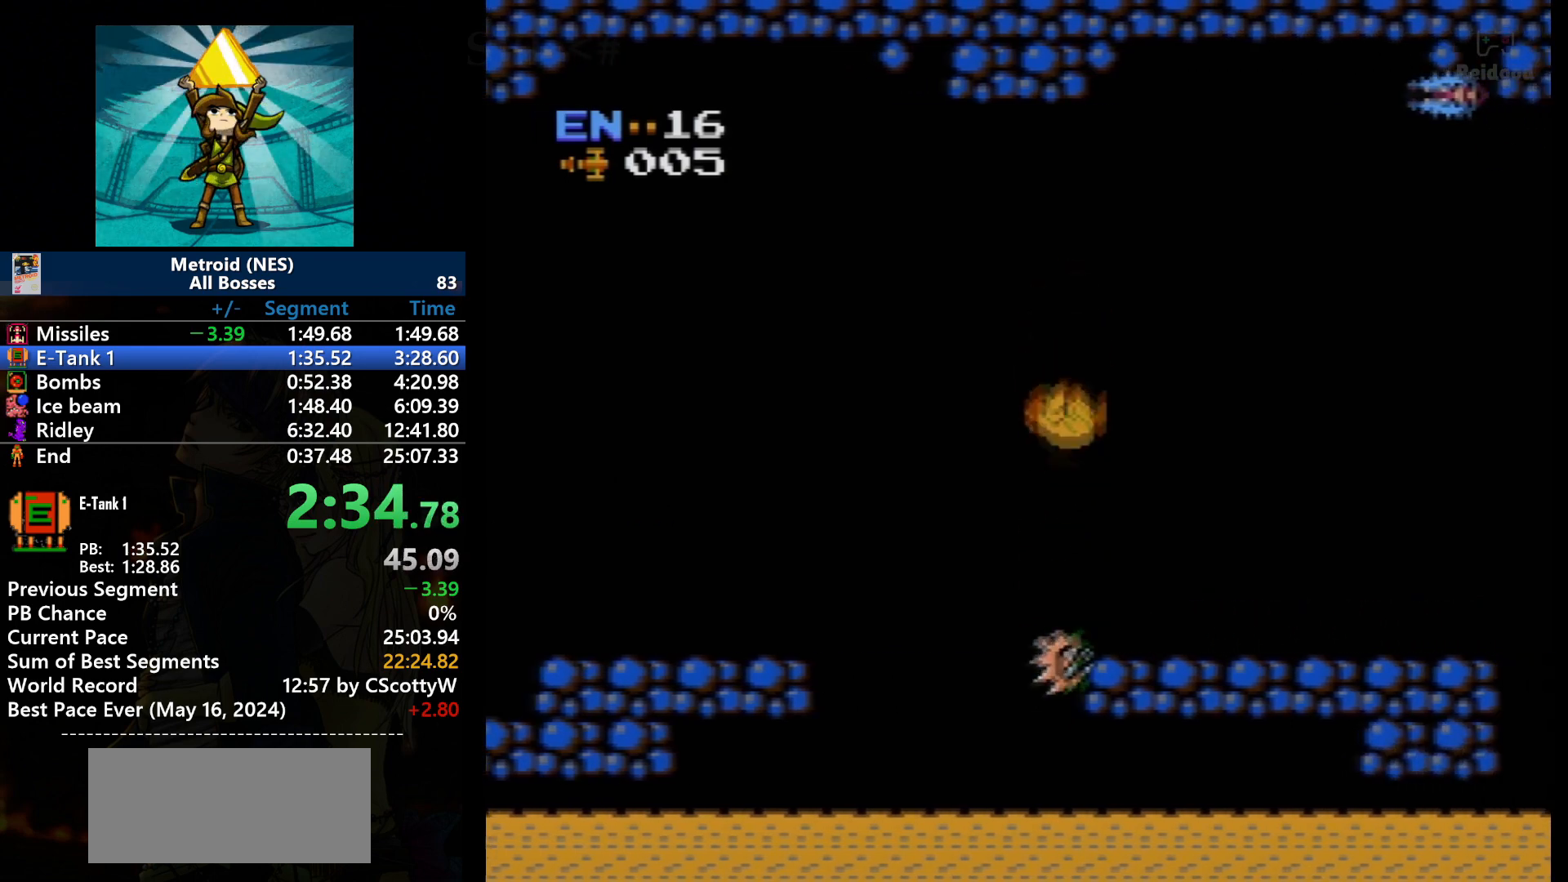
{"buttons": ["DPAD_RIGHT"], "events": []}
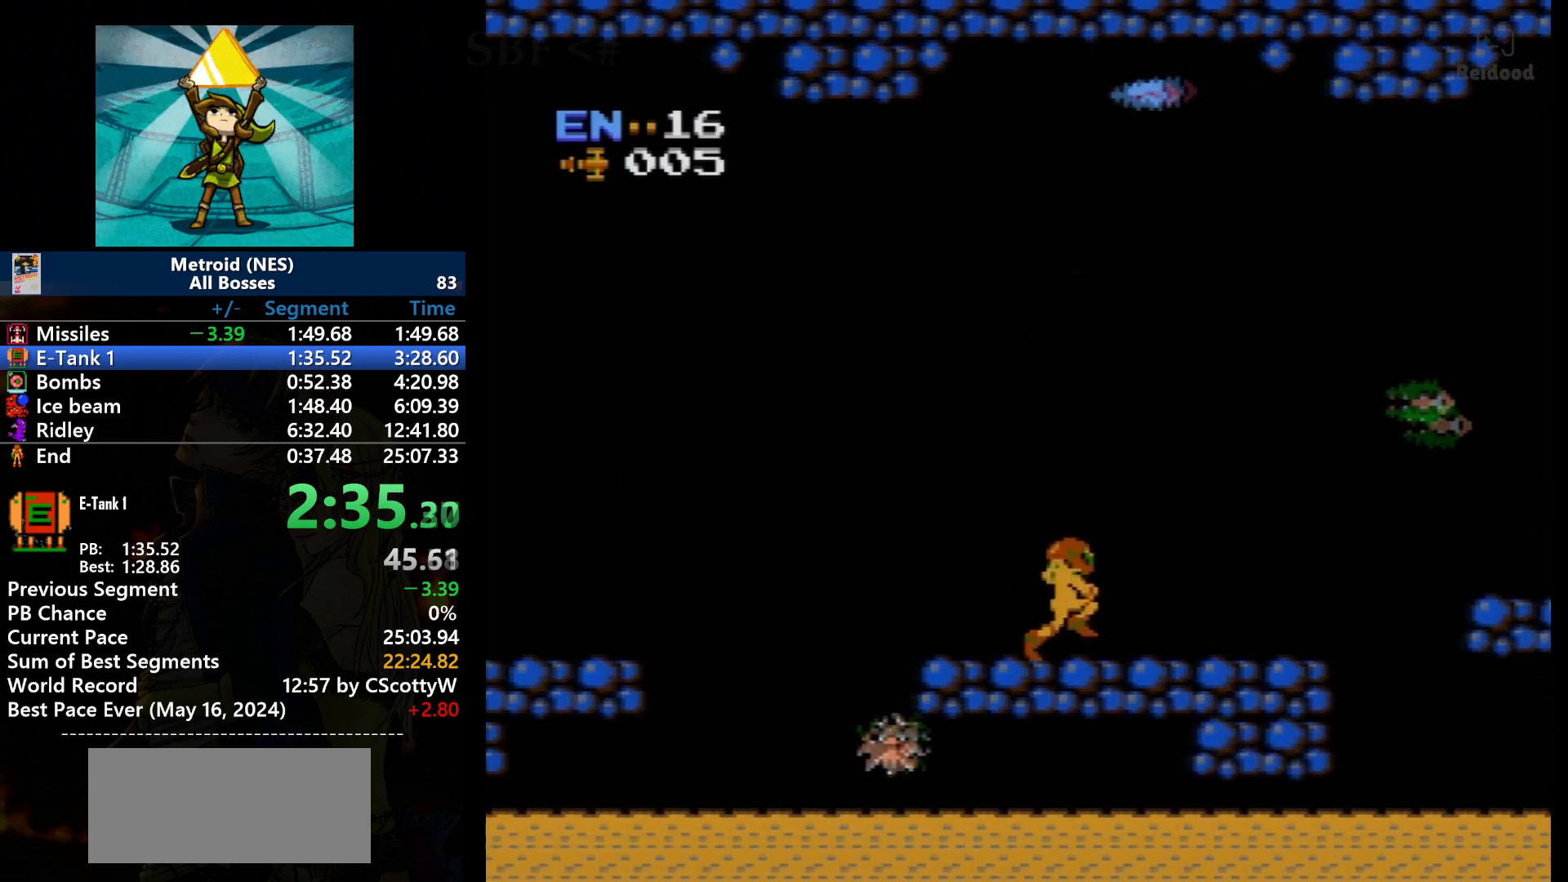
{"buttons": ["DPAD_RIGHT"], "events": []}
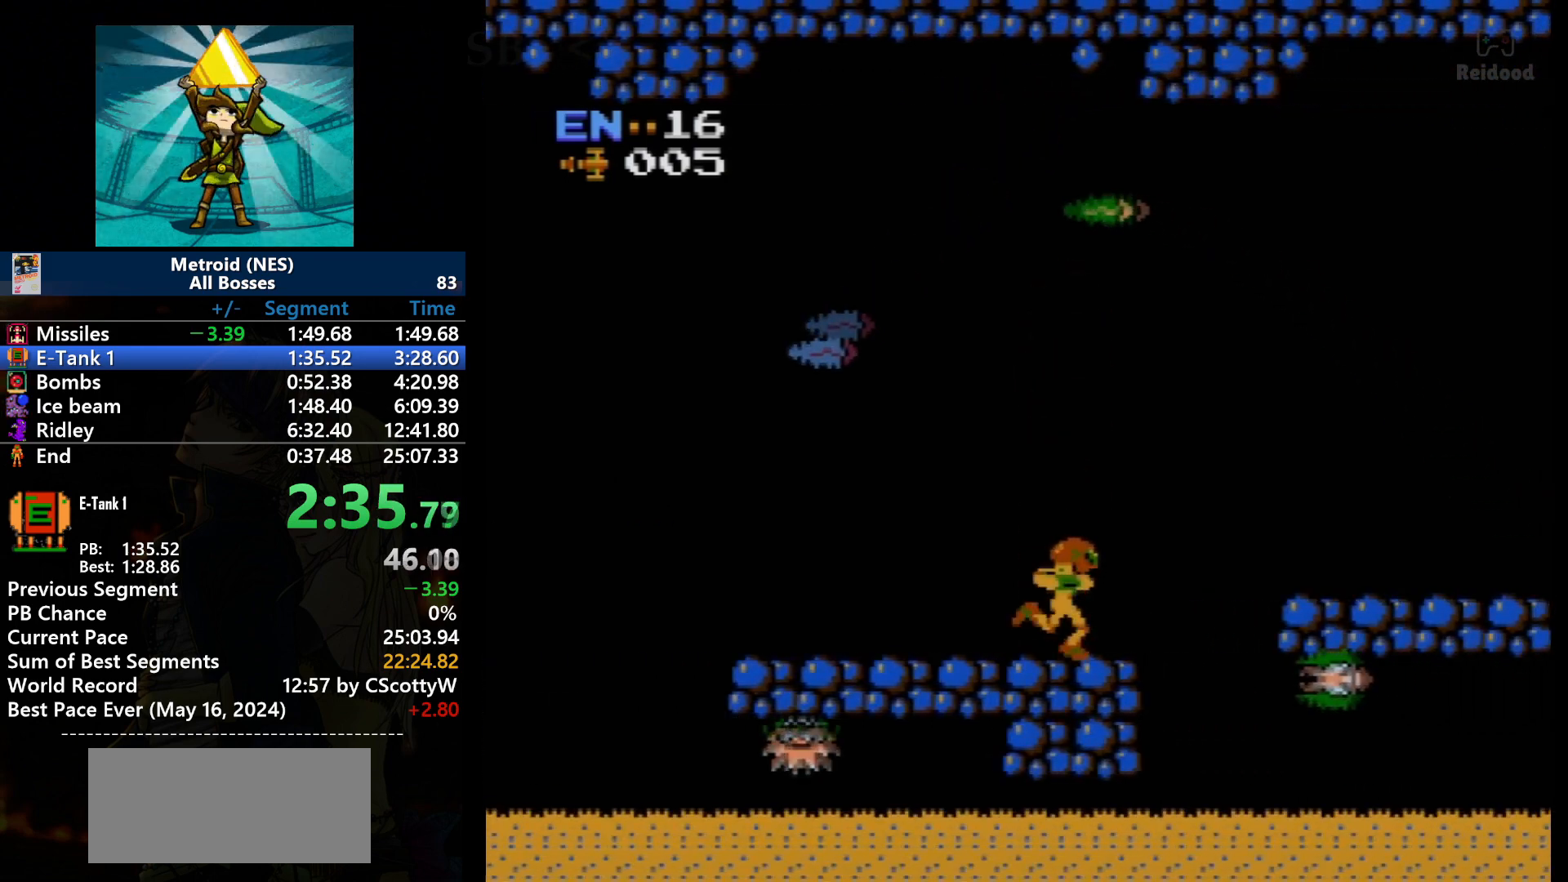
{"buttons": ["A", "DPAD_RIGHT"], "events": [[367, "A", "down"]]}
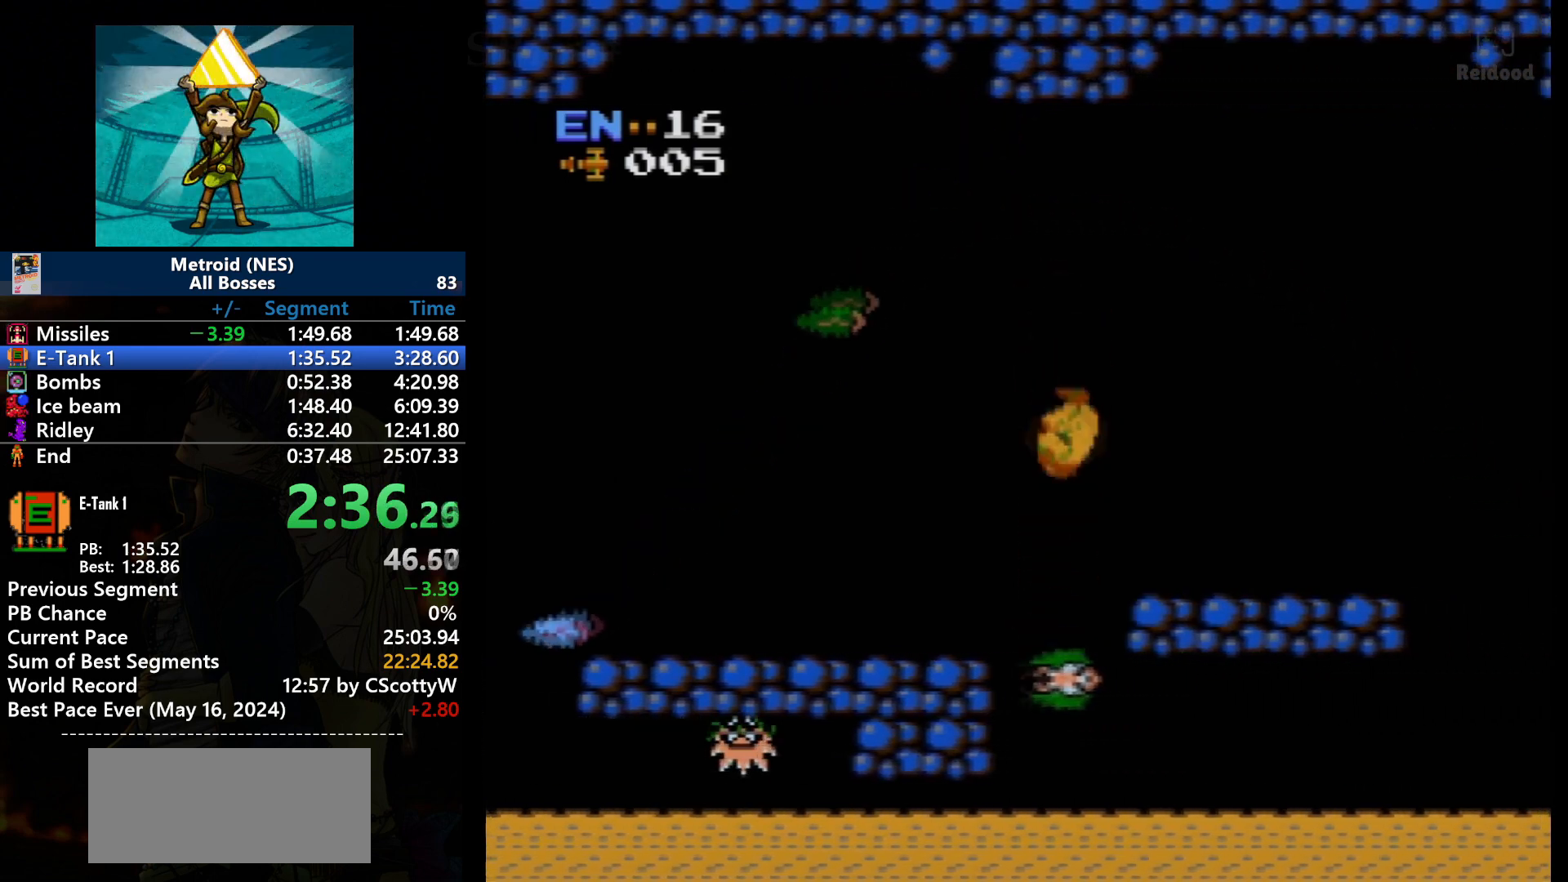
{"buttons": ["DPAD_RIGHT"], "events": [[134, "A", "up"]]}
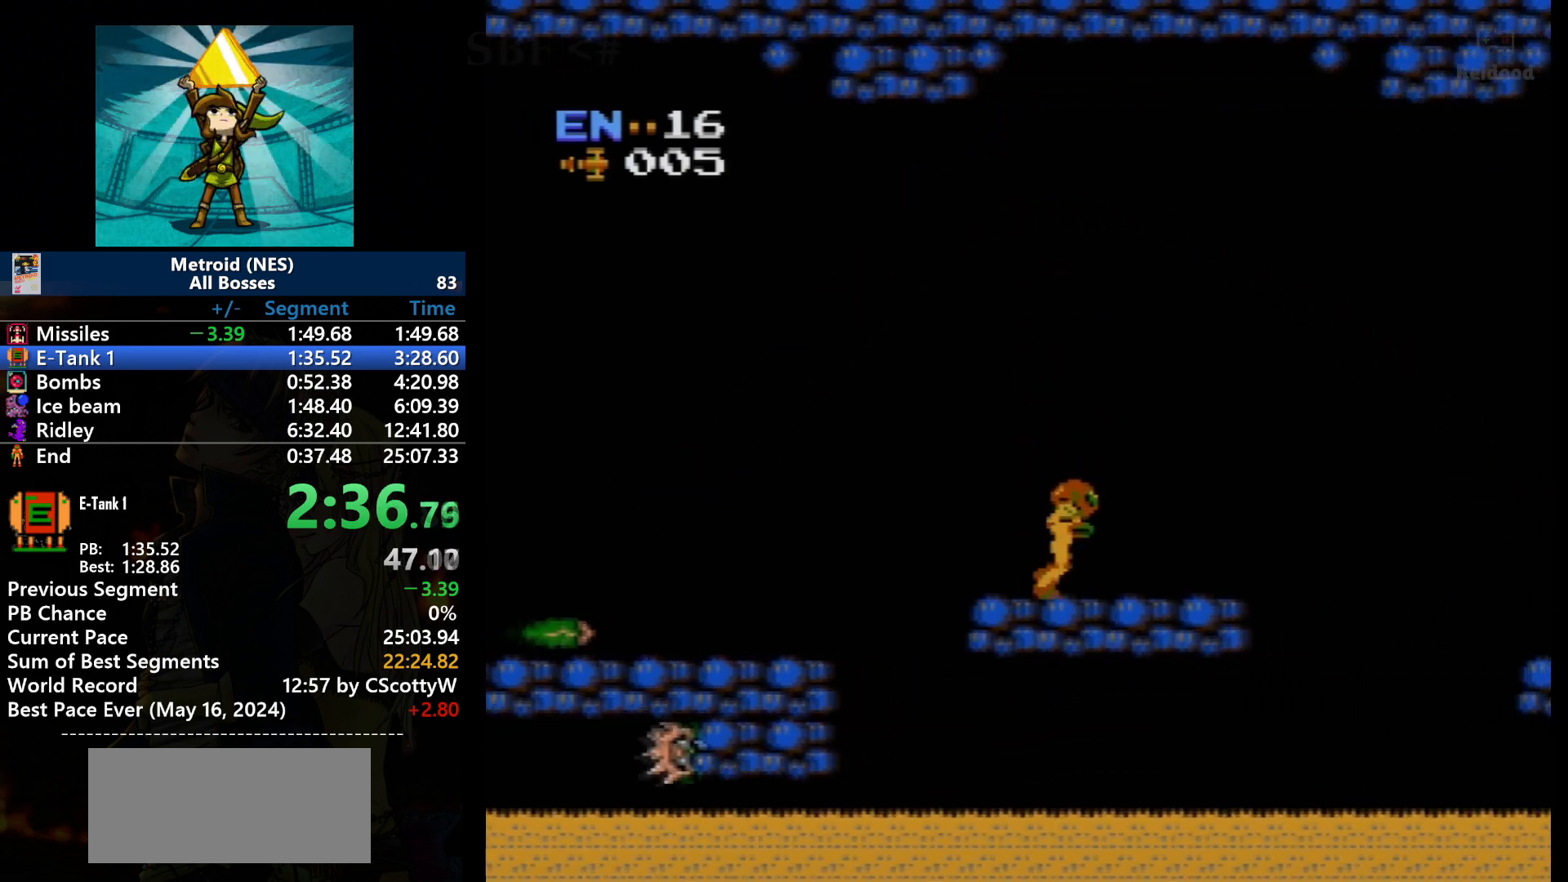
{"buttons": ["DPAD_RIGHT"], "events": []}
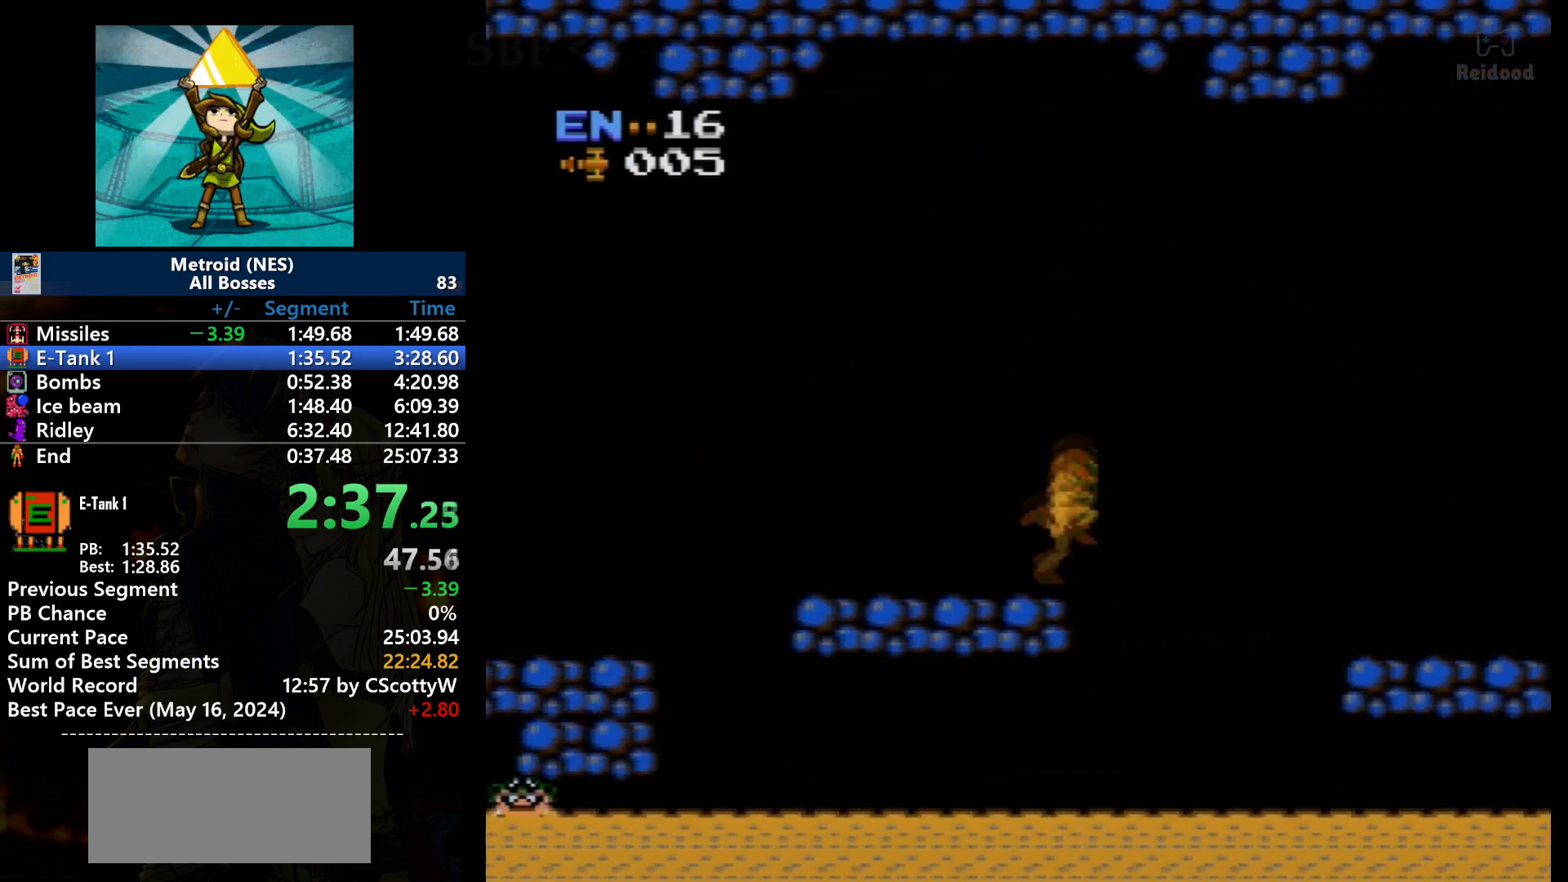
{"buttons": ["A", "DPAD_RIGHT"], "events": [[200, "A", "down"]]}
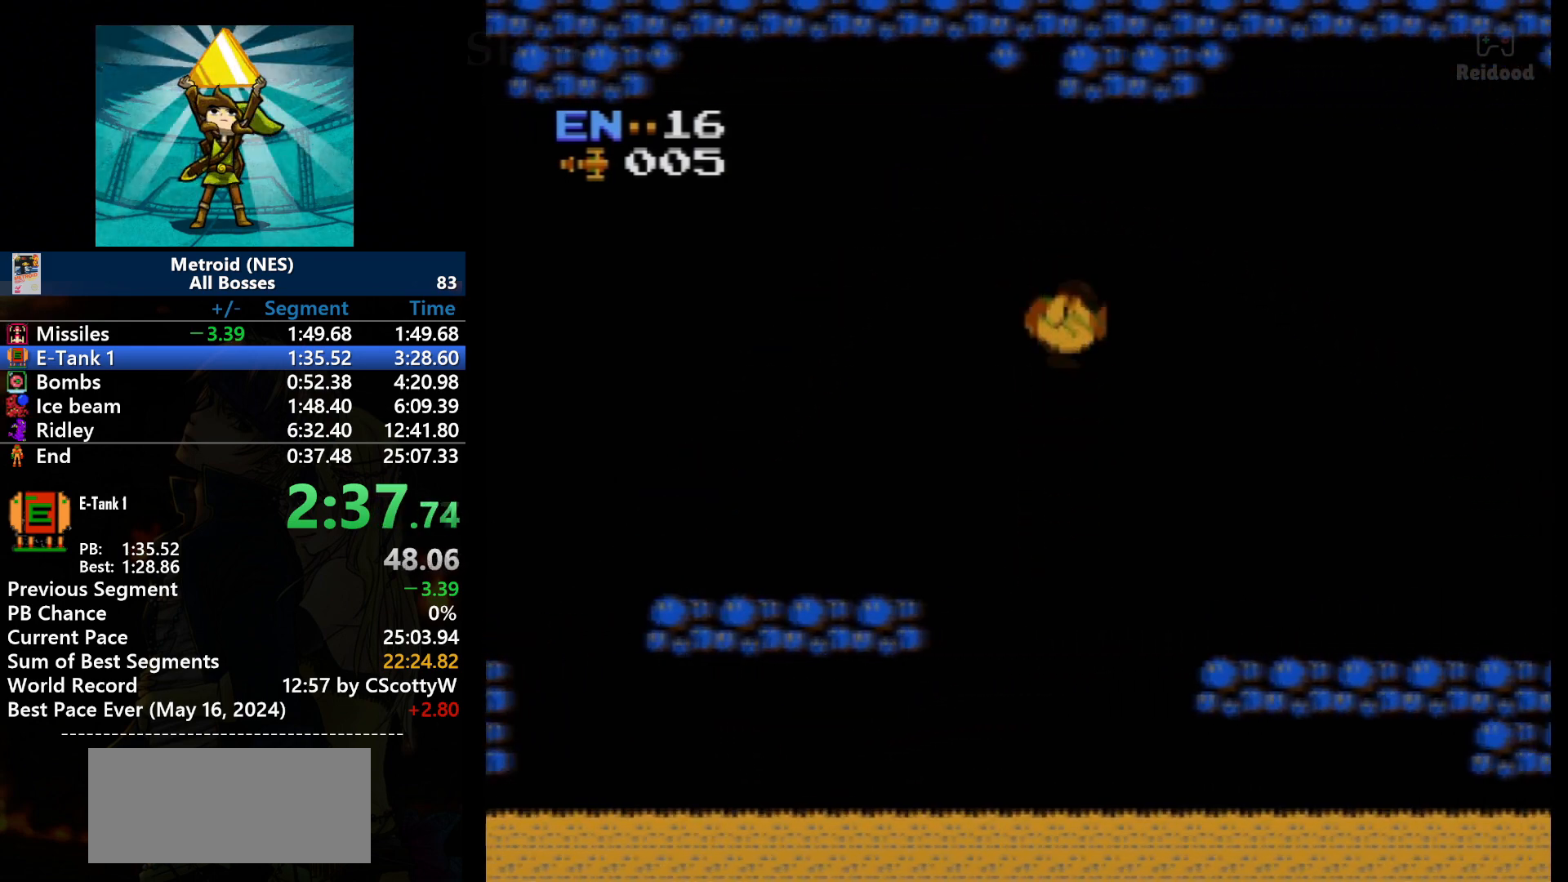
{"buttons": ["DPAD_RIGHT"], "events": [[66, "A", "up"]]}